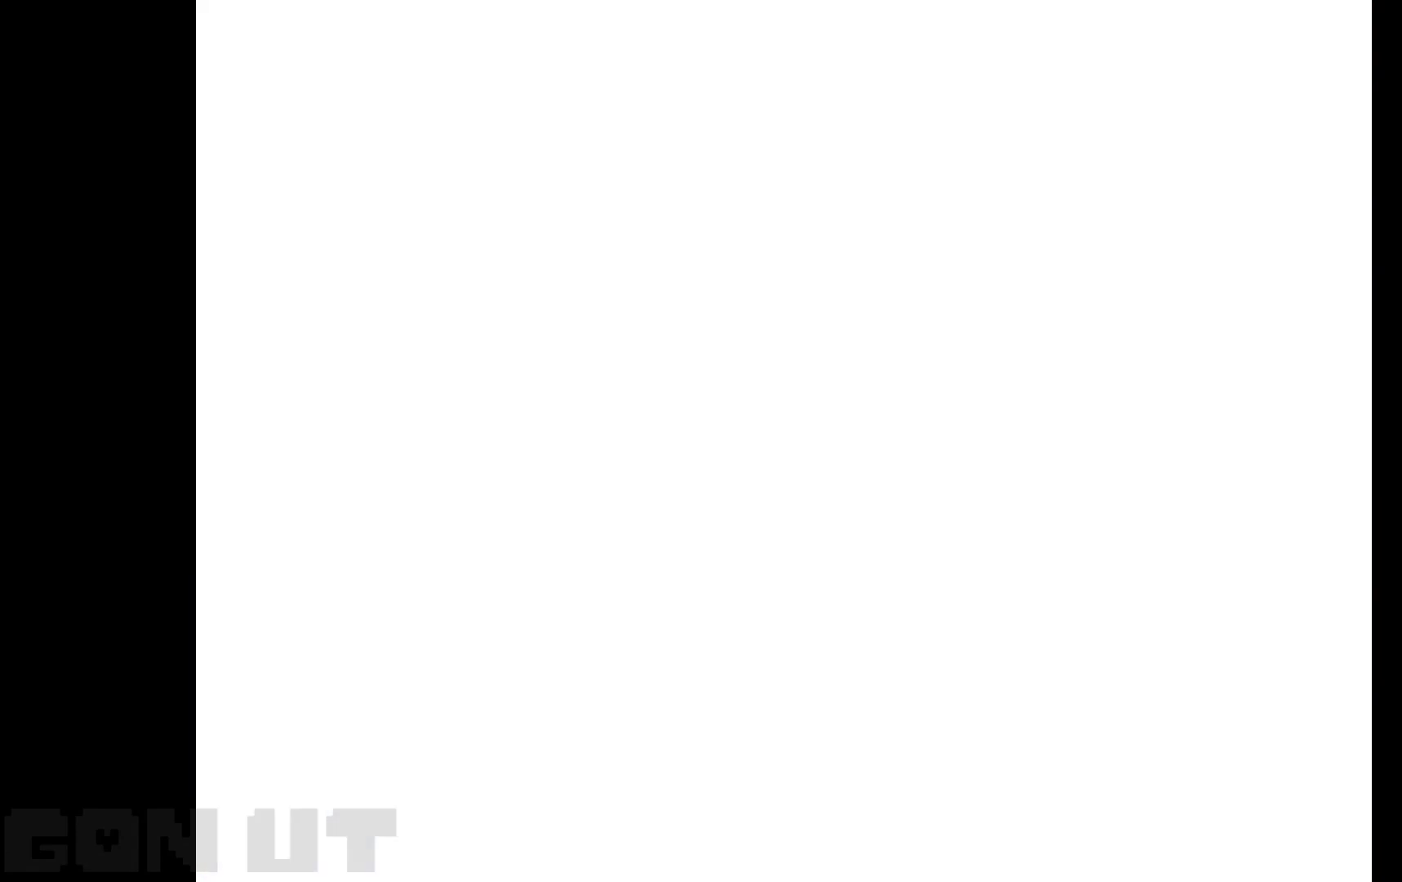
Gameplay with keyboard; each line is a JSON object with the keys held at the frame after it. "events" lists presses ("down") and releases ("up") of "c", "down", "left", "right", "up", "x" and "z" between this image and that frame as [ms after this image, input, new state], when the widget could be followed in between. No other keys are recorded. Mouse input is not recorded.
{"keys": ["c", "x"], "events": []}
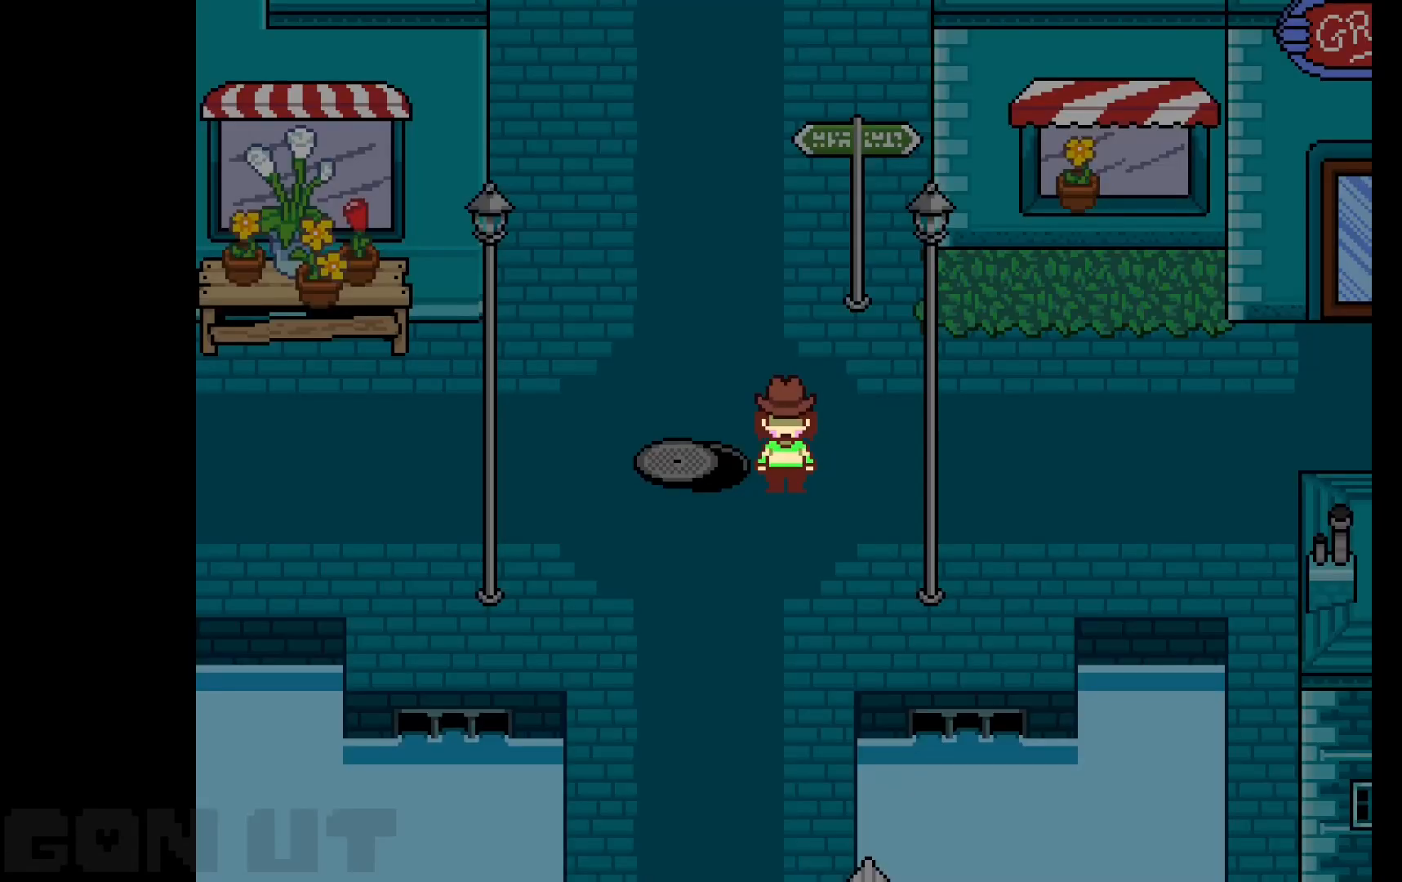
{"keys": ["c", "up", "x"], "events": [[483, "up", "down"]]}
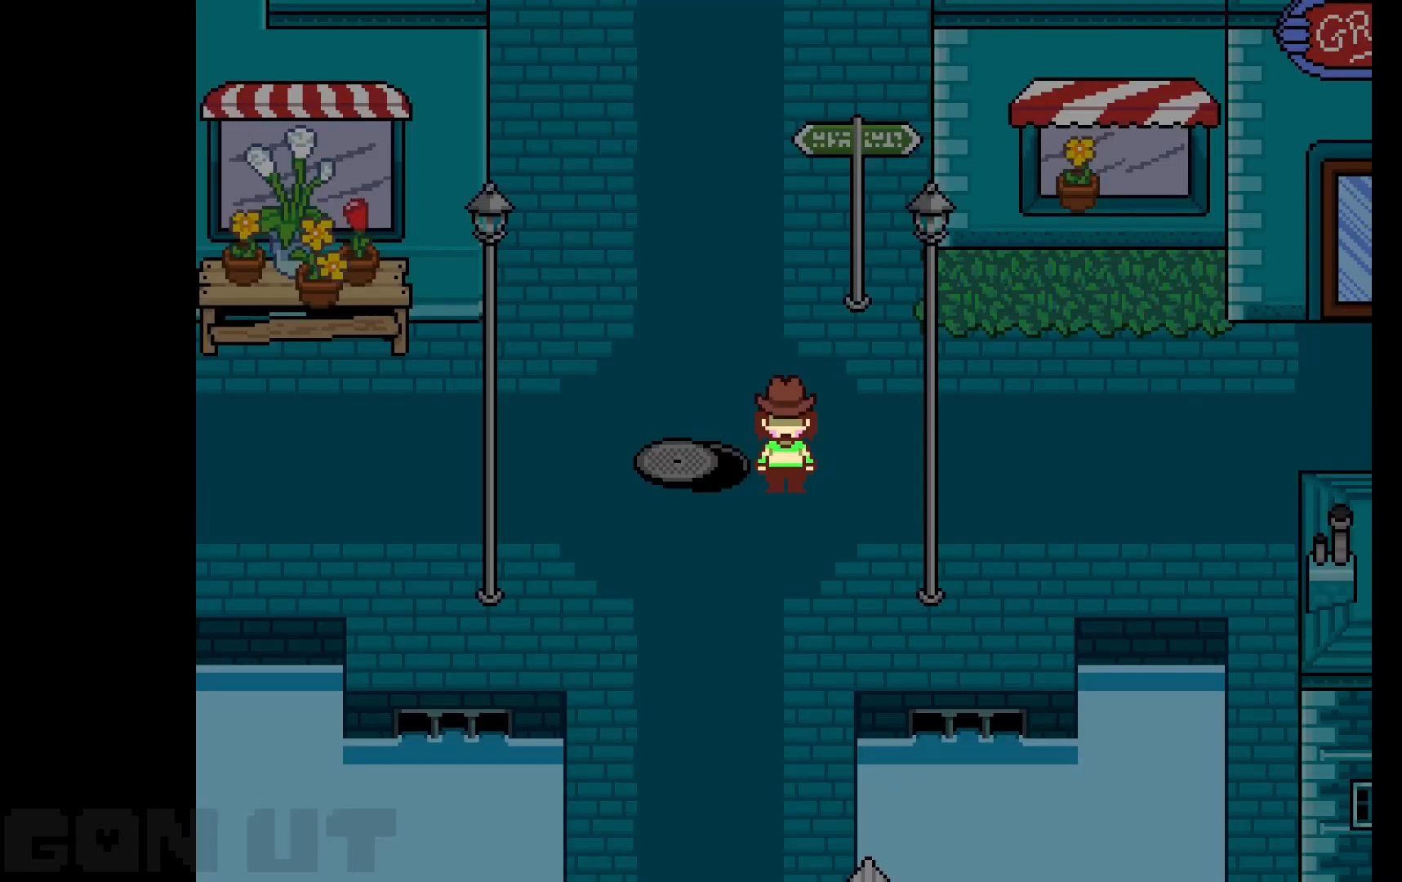
{"keys": ["c", "up", "x"], "events": []}
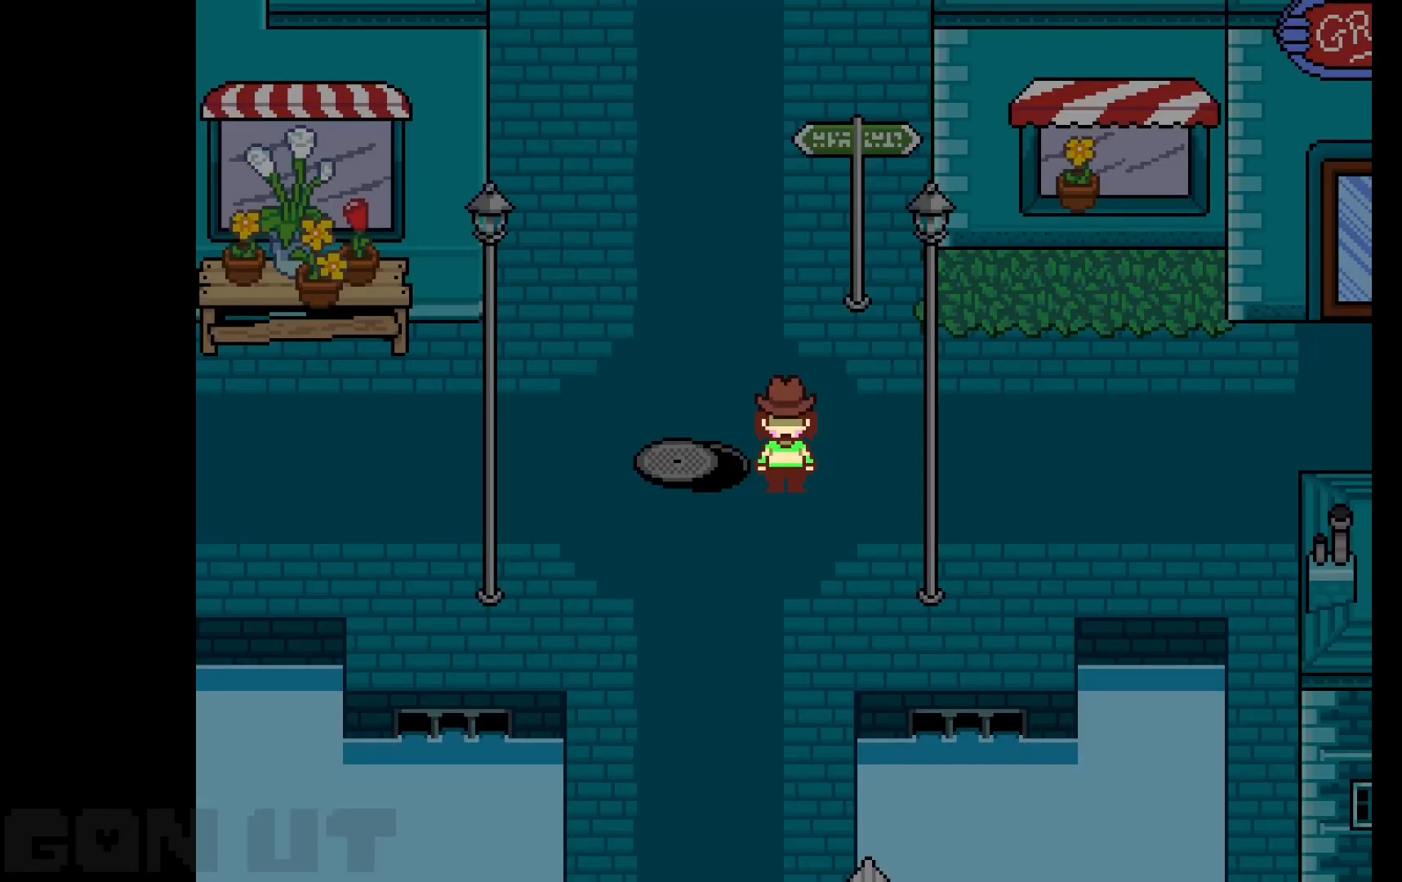
{"keys": ["c", "up", "x"], "events": []}
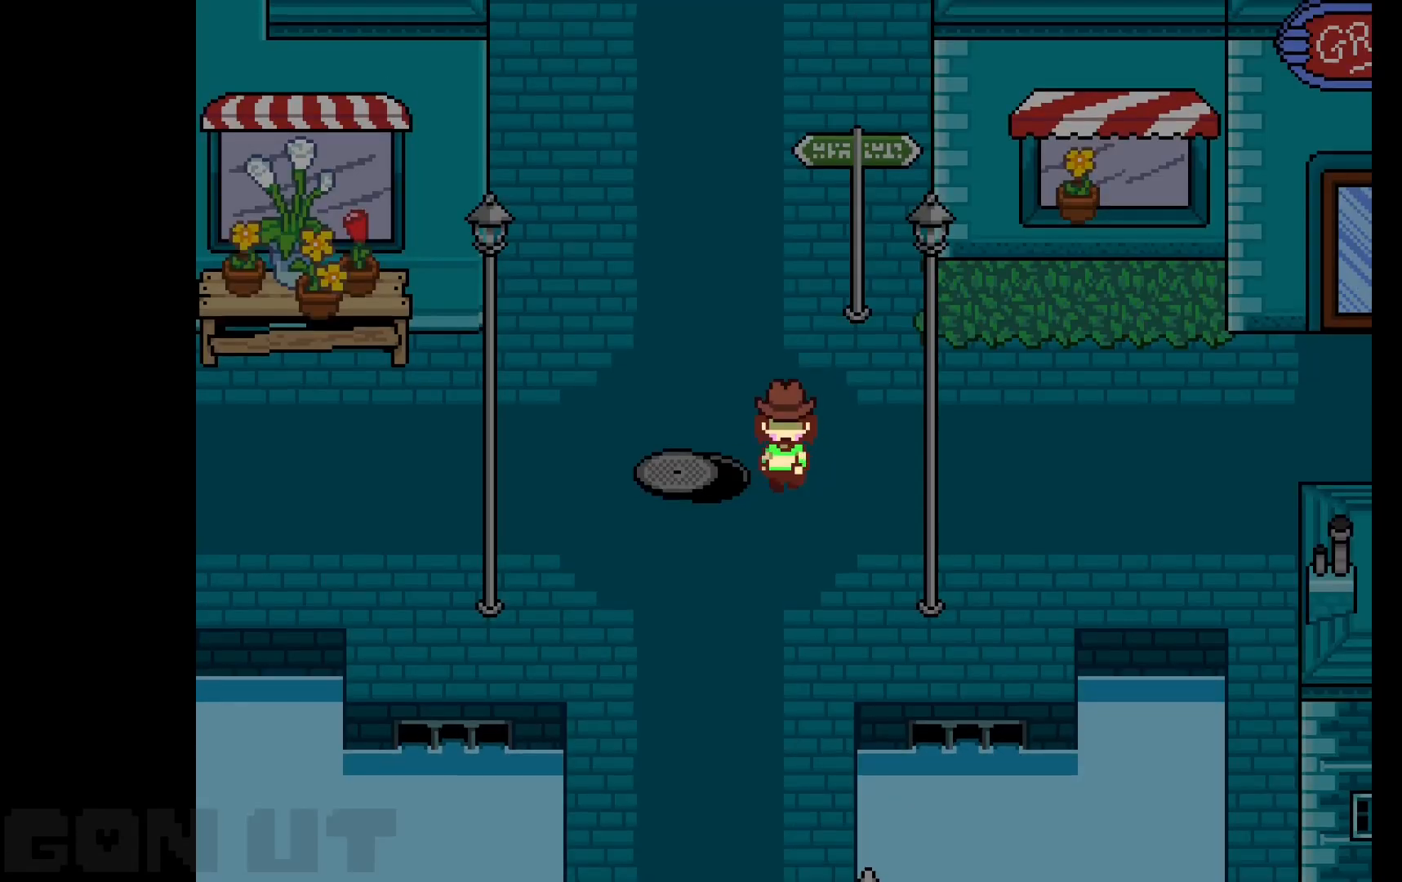
{"keys": ["c", "up", "x"], "events": []}
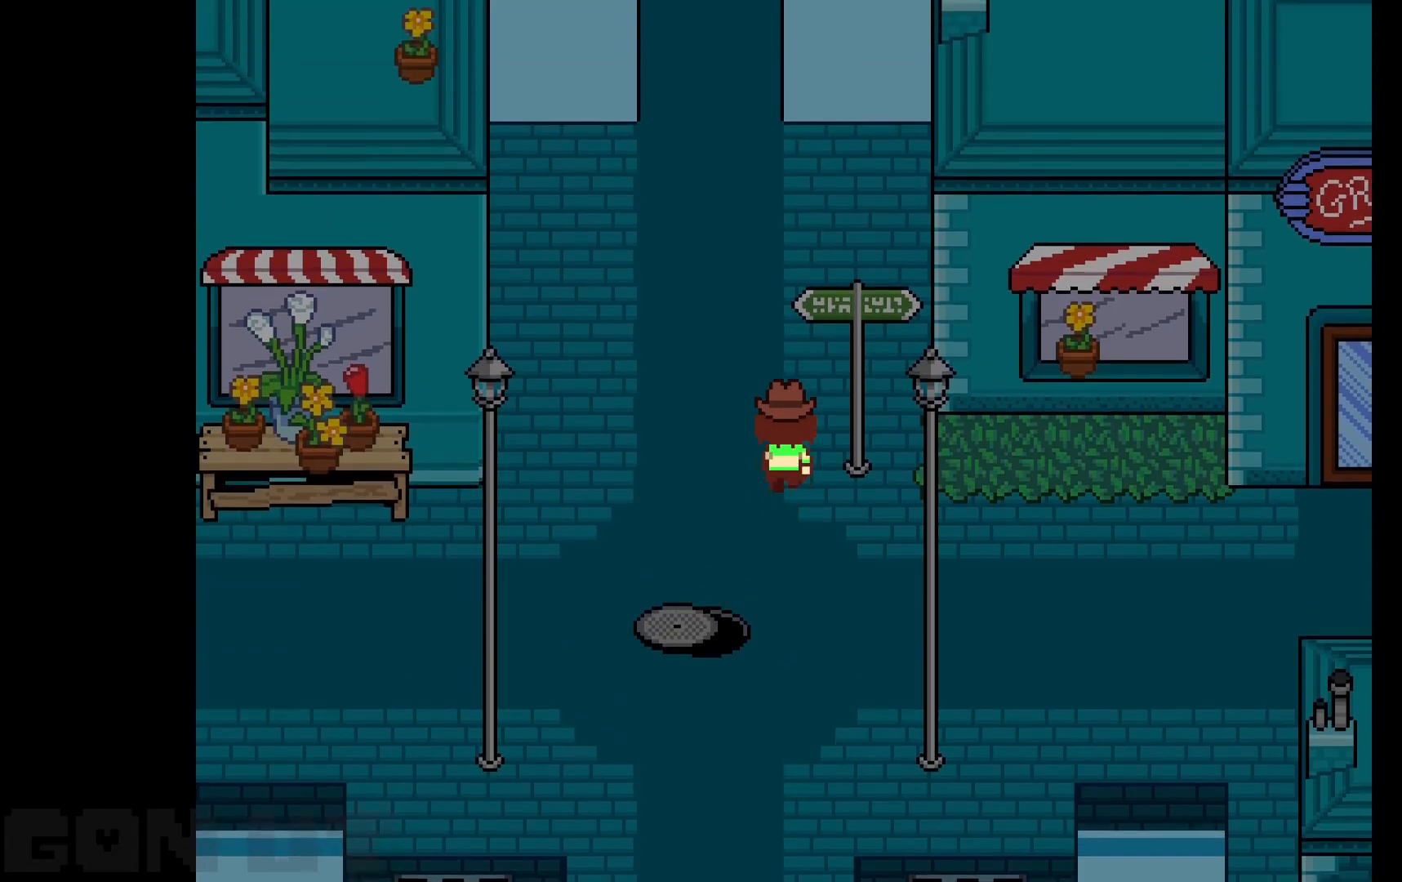
{"keys": ["c", "left", "up", "x"], "events": [[83, "left", "down"], [267, "left", "up"], [467, "left", "down"]]}
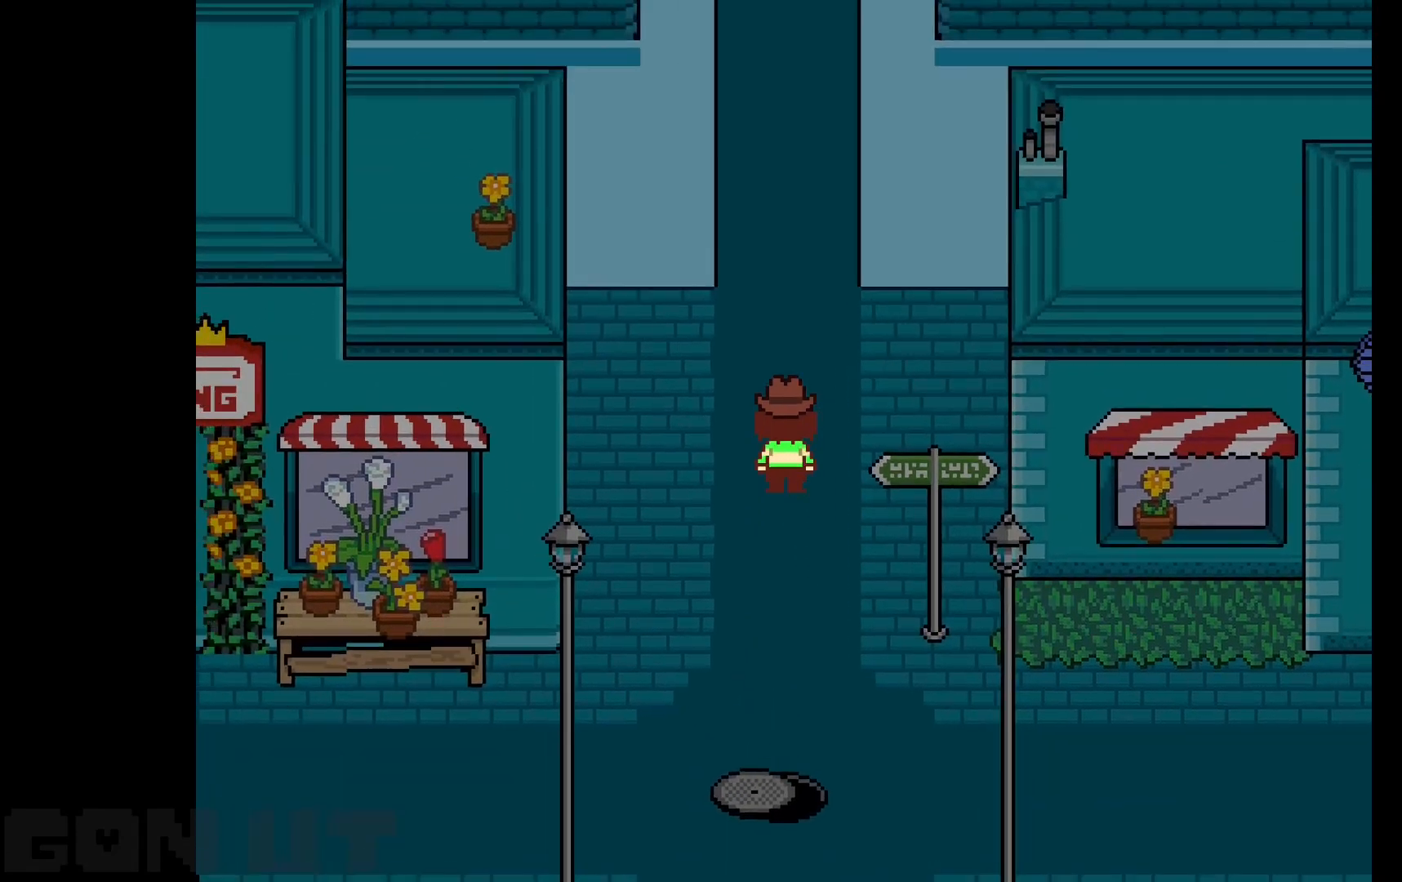
{"keys": ["c", "up", "x"], "events": [[50, "left", "up"]]}
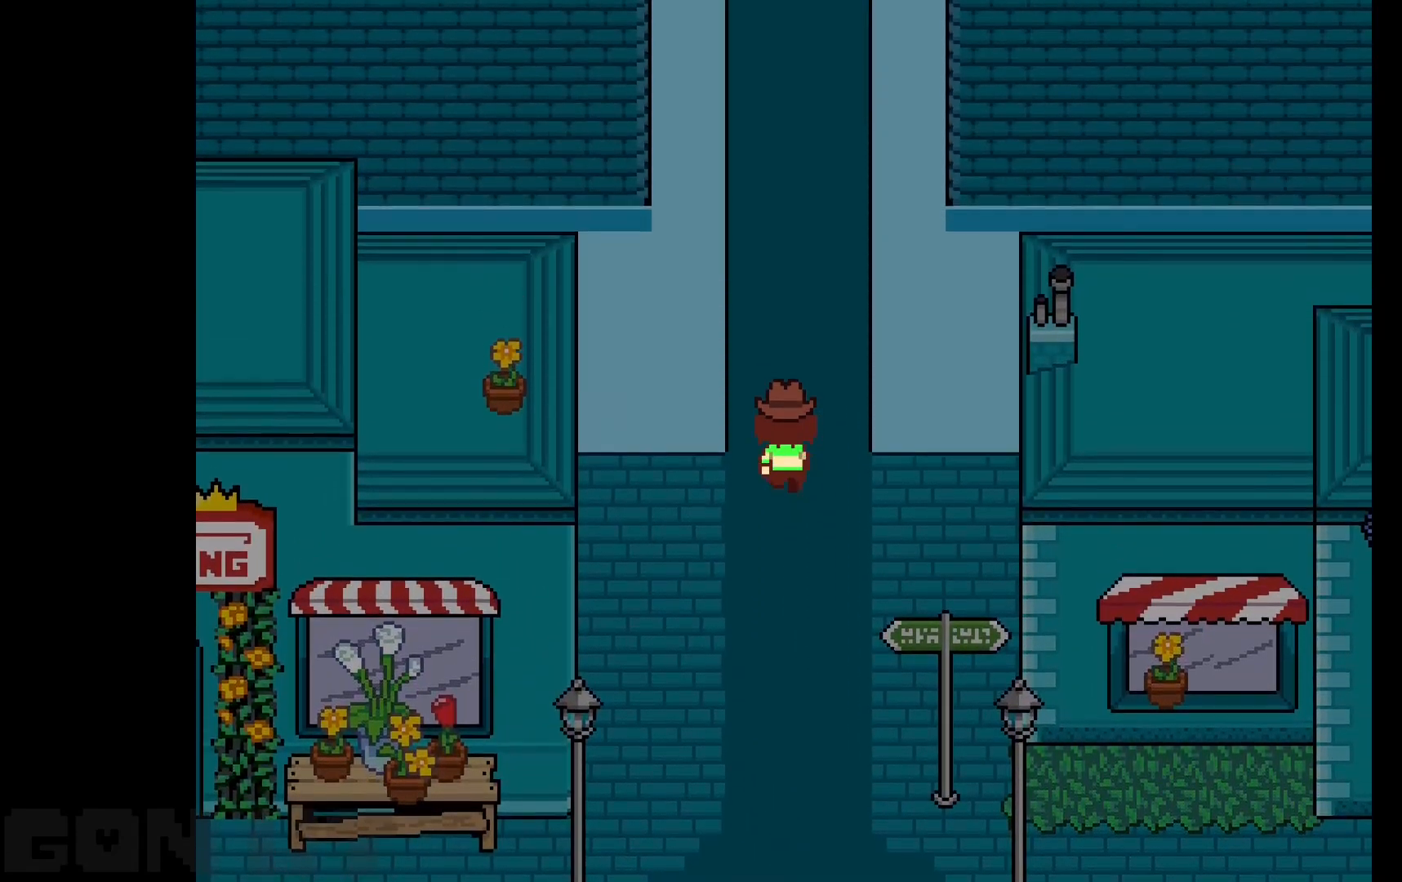
{"keys": ["c", "up", "x"], "events": []}
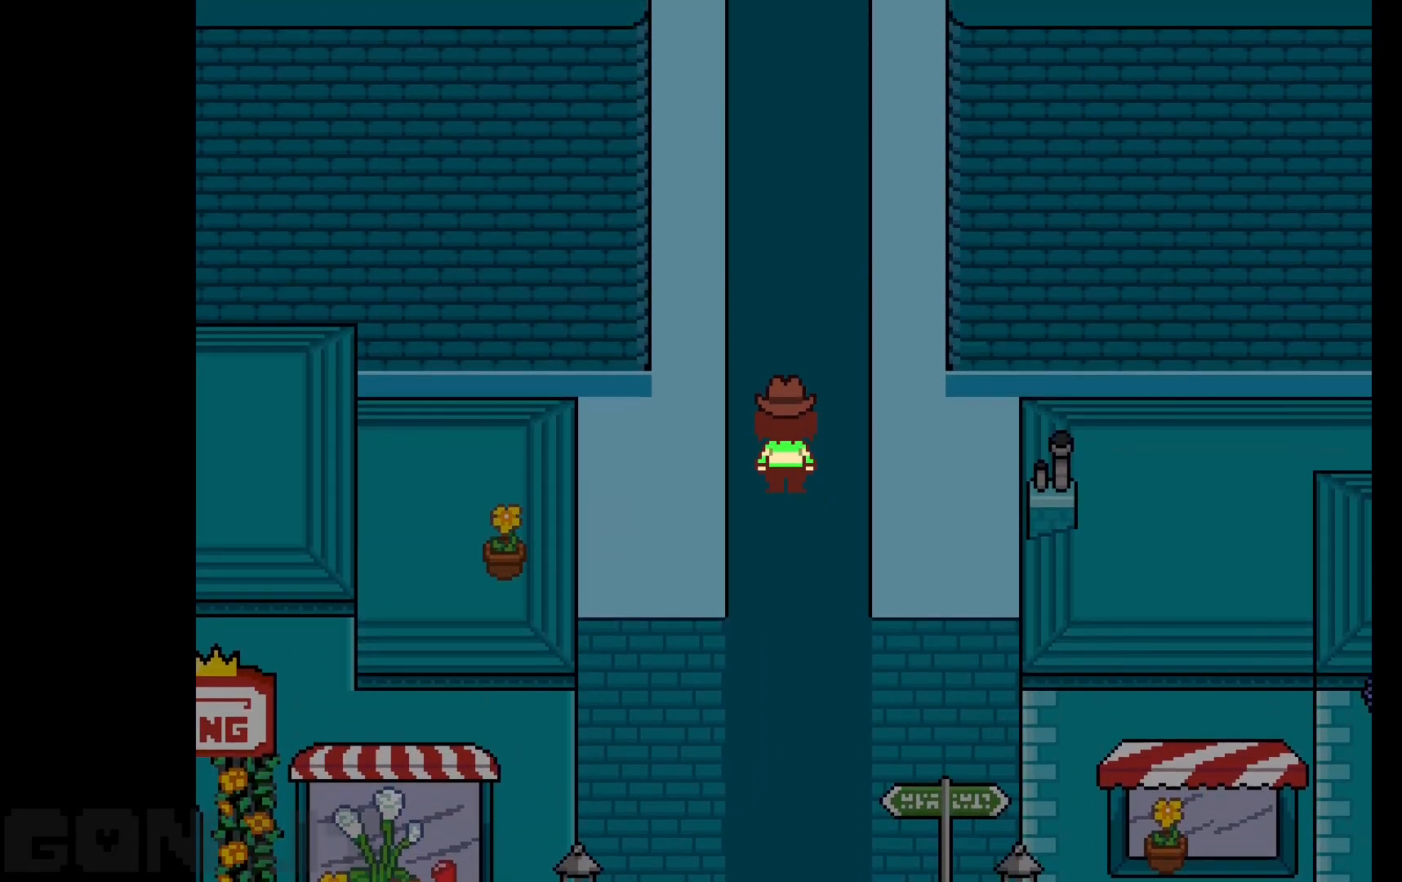
{"keys": ["c", "up", "x"], "events": []}
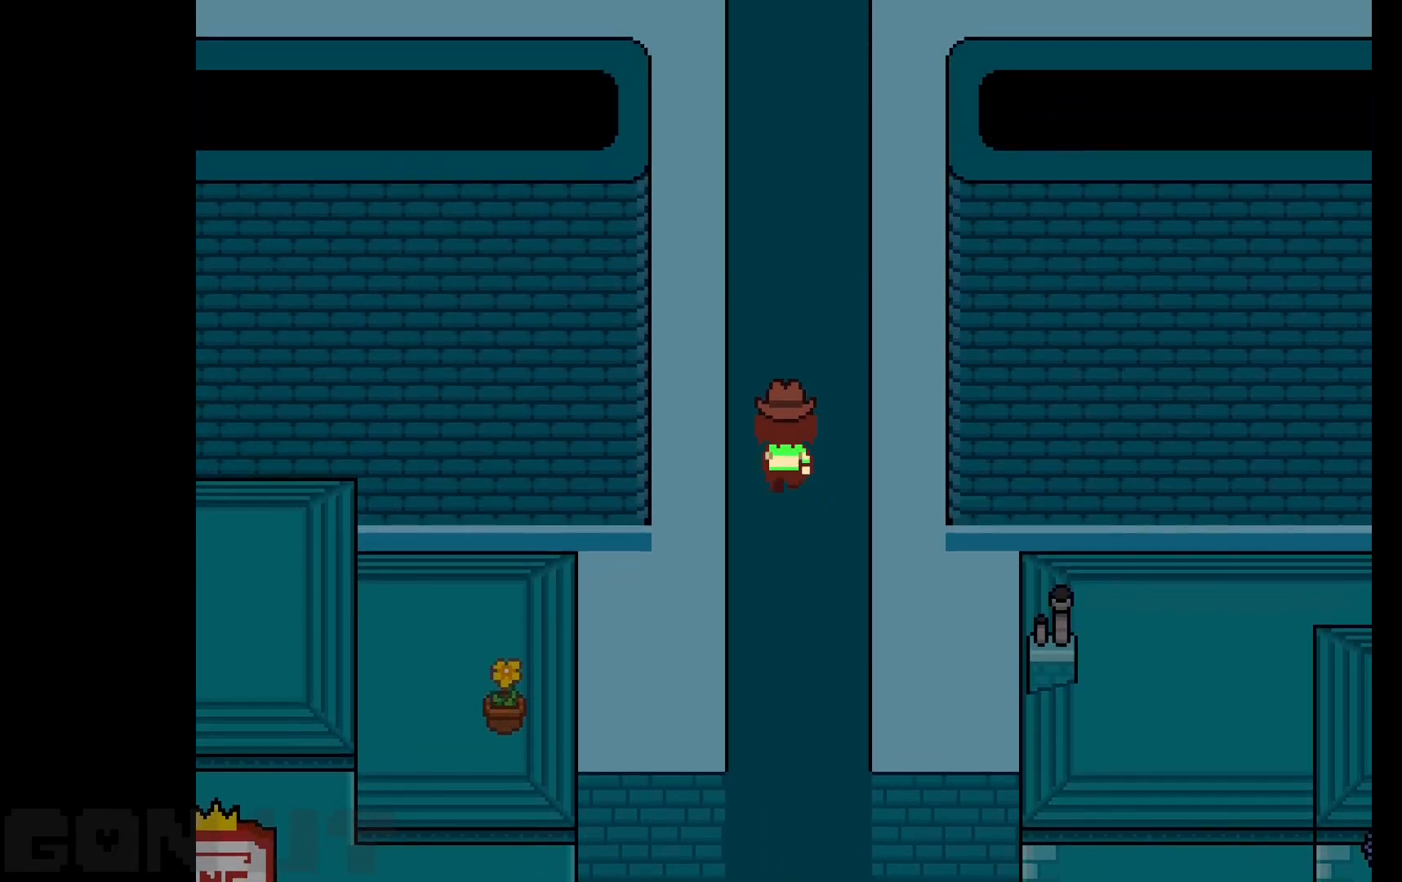
{"keys": ["c", "up", "x"], "events": []}
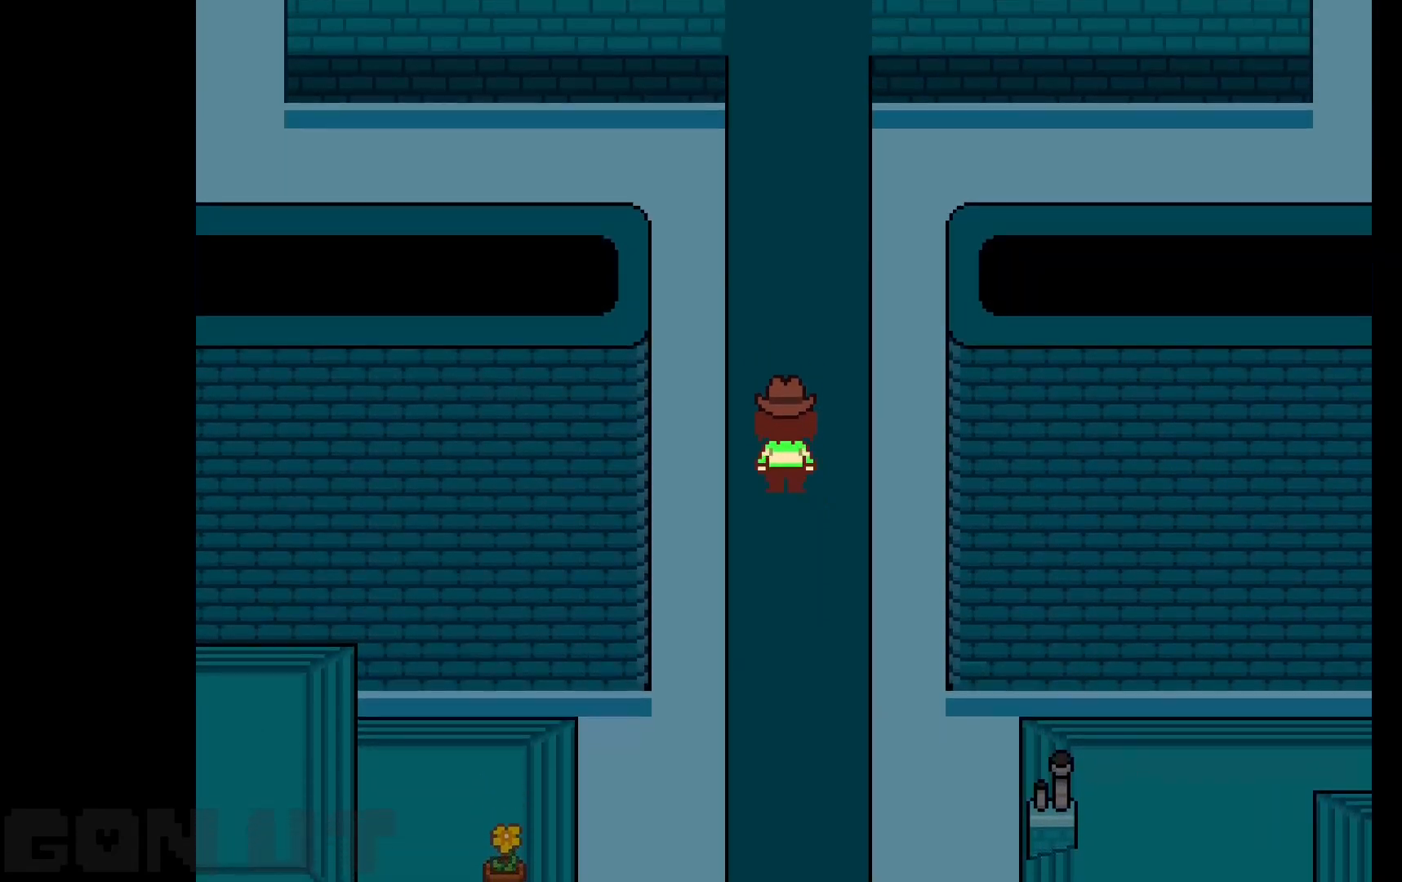
{"keys": ["c", "up", "x"], "events": []}
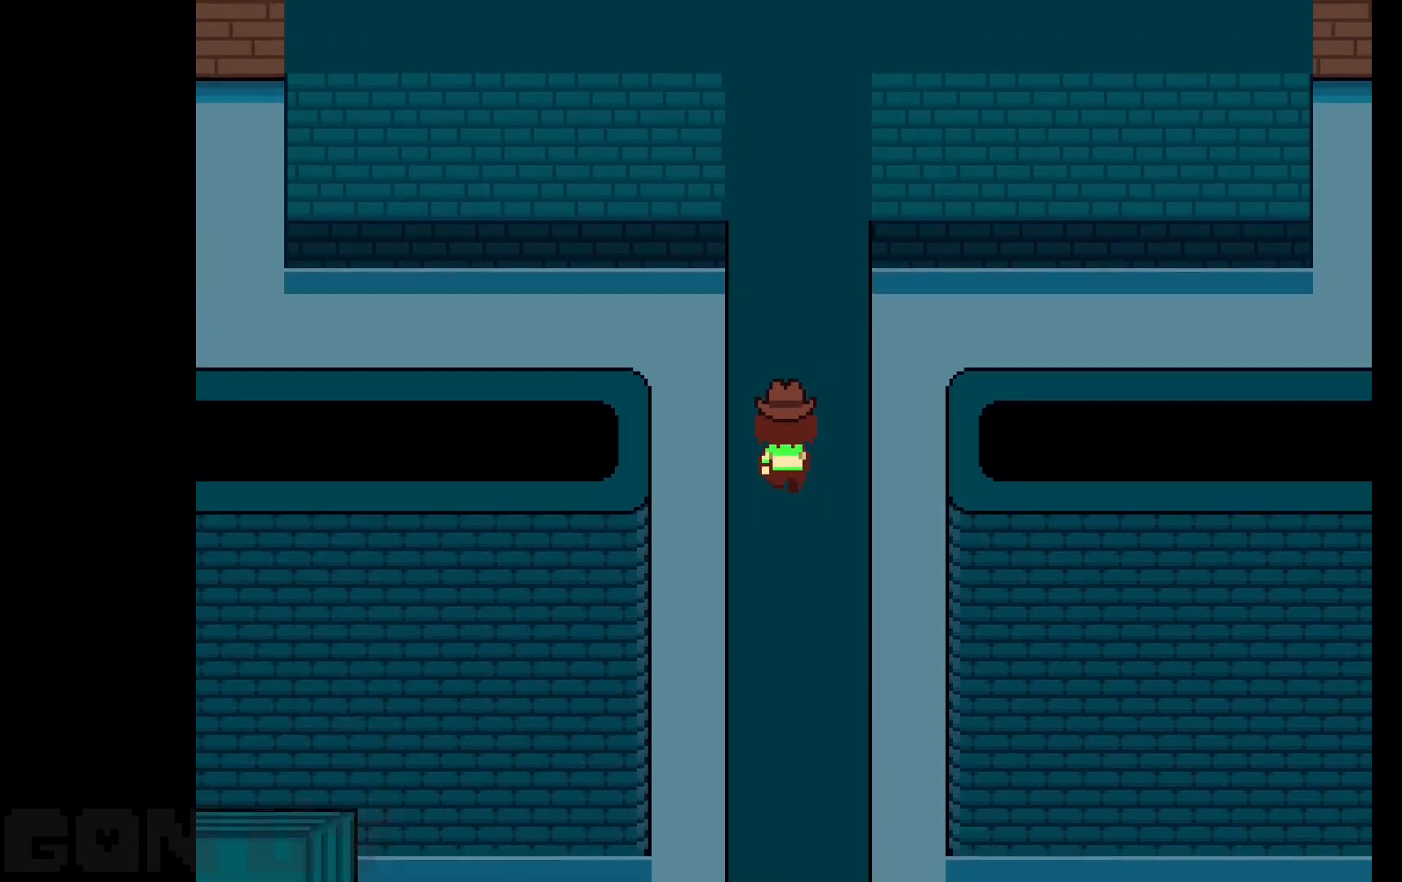
{"keys": ["c", "up", "x"], "events": []}
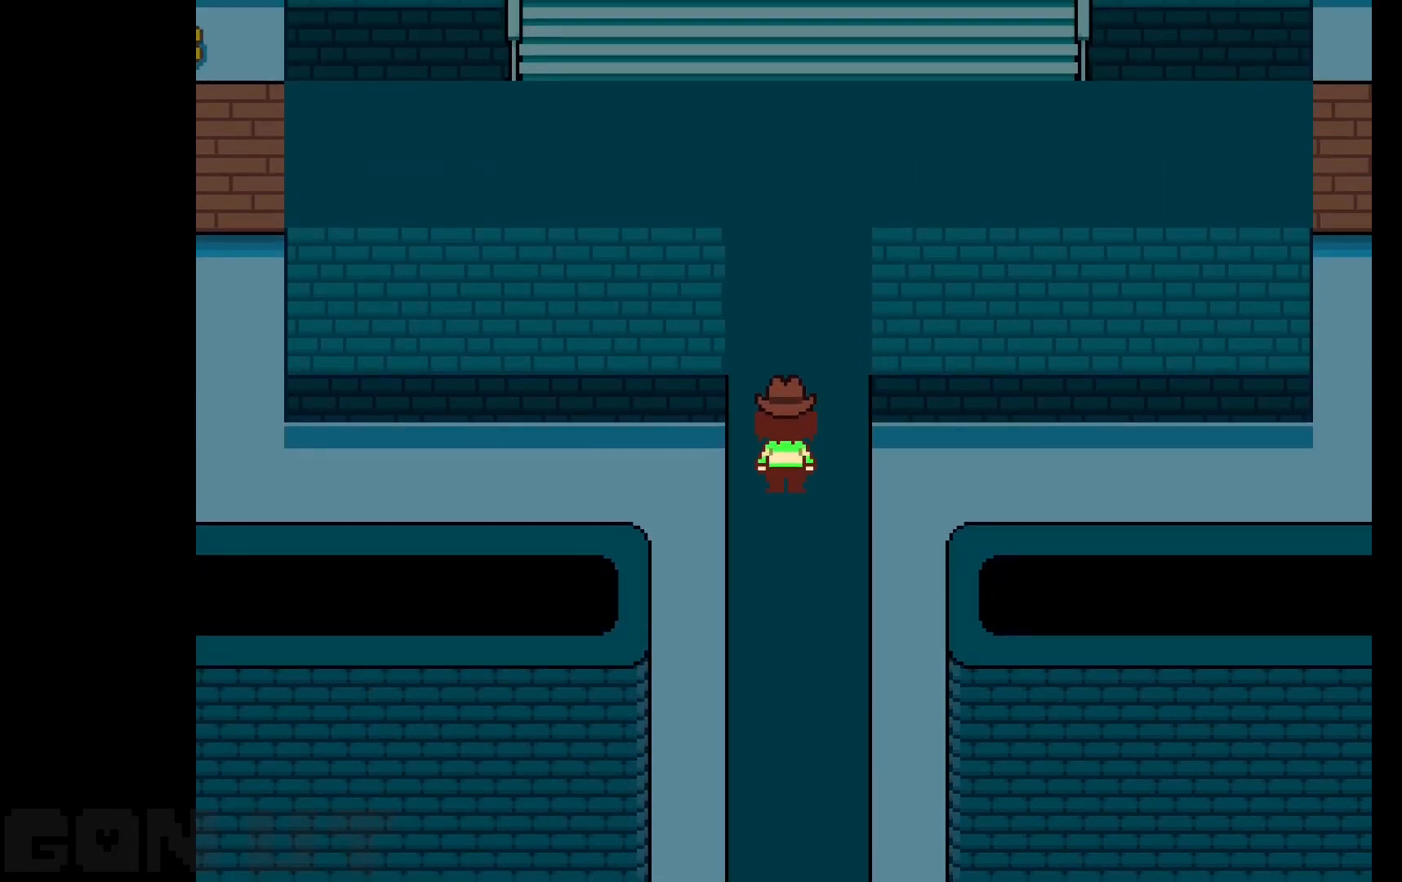
{"keys": ["c", "left", "up", "x"], "events": [[383, "left", "down"]]}
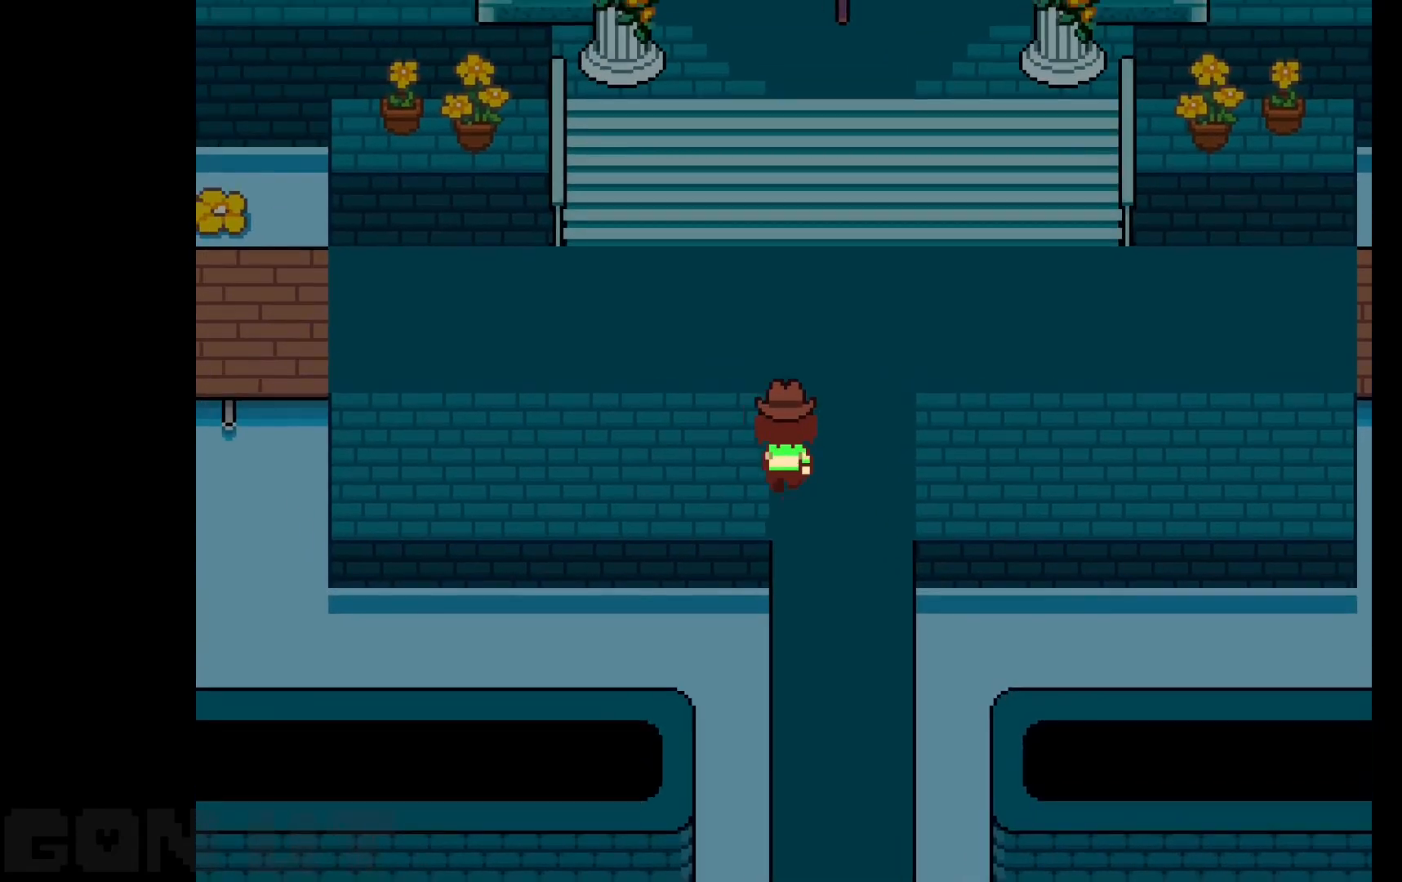
{"keys": ["c", "left", "x"], "events": [[400, "up", "up"]]}
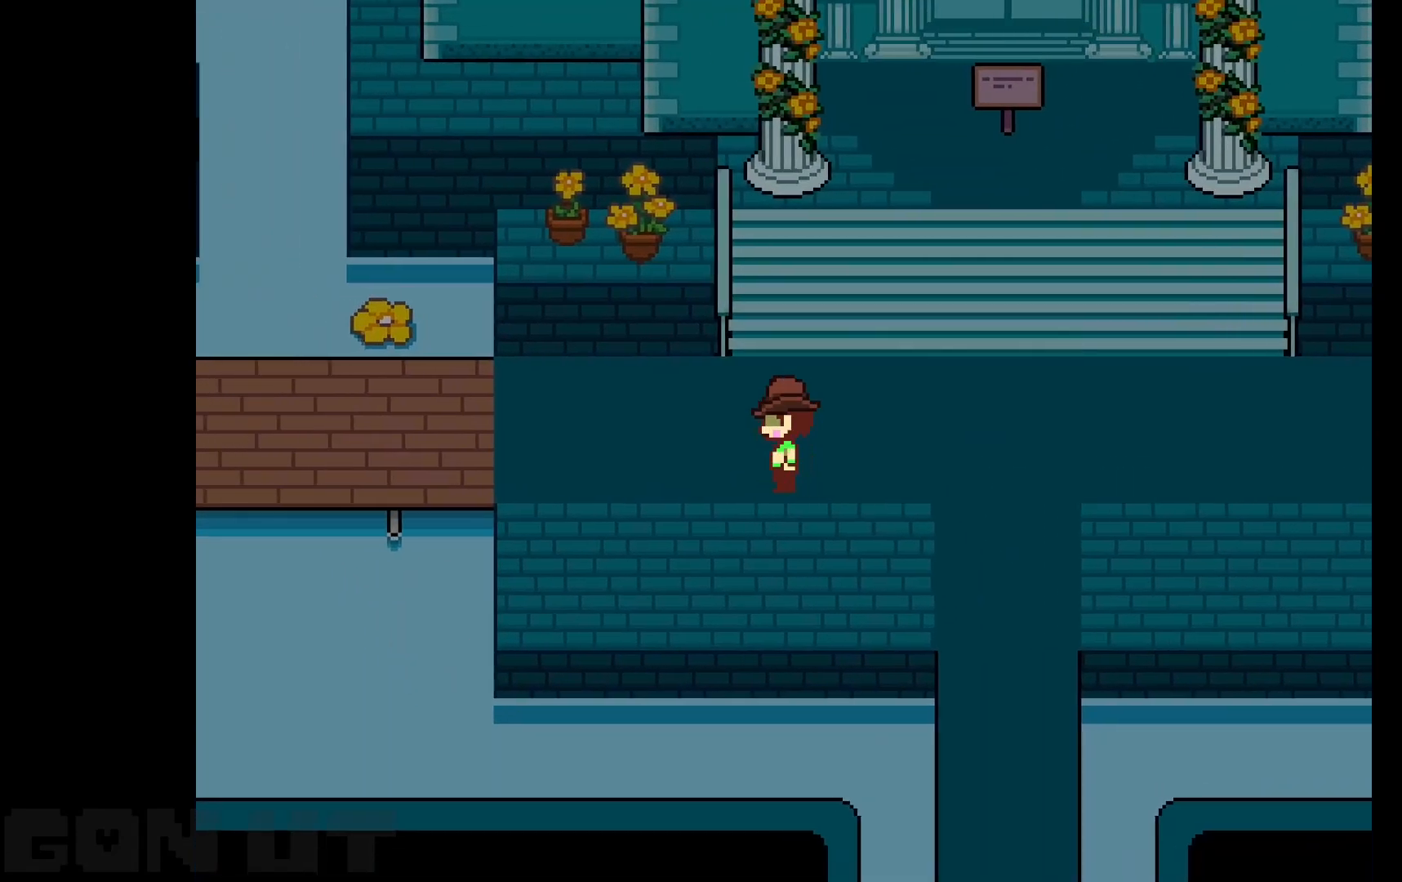
{"keys": ["c", "left", "x"], "events": [[183, "up", "down"], [283, "up", "up"]]}
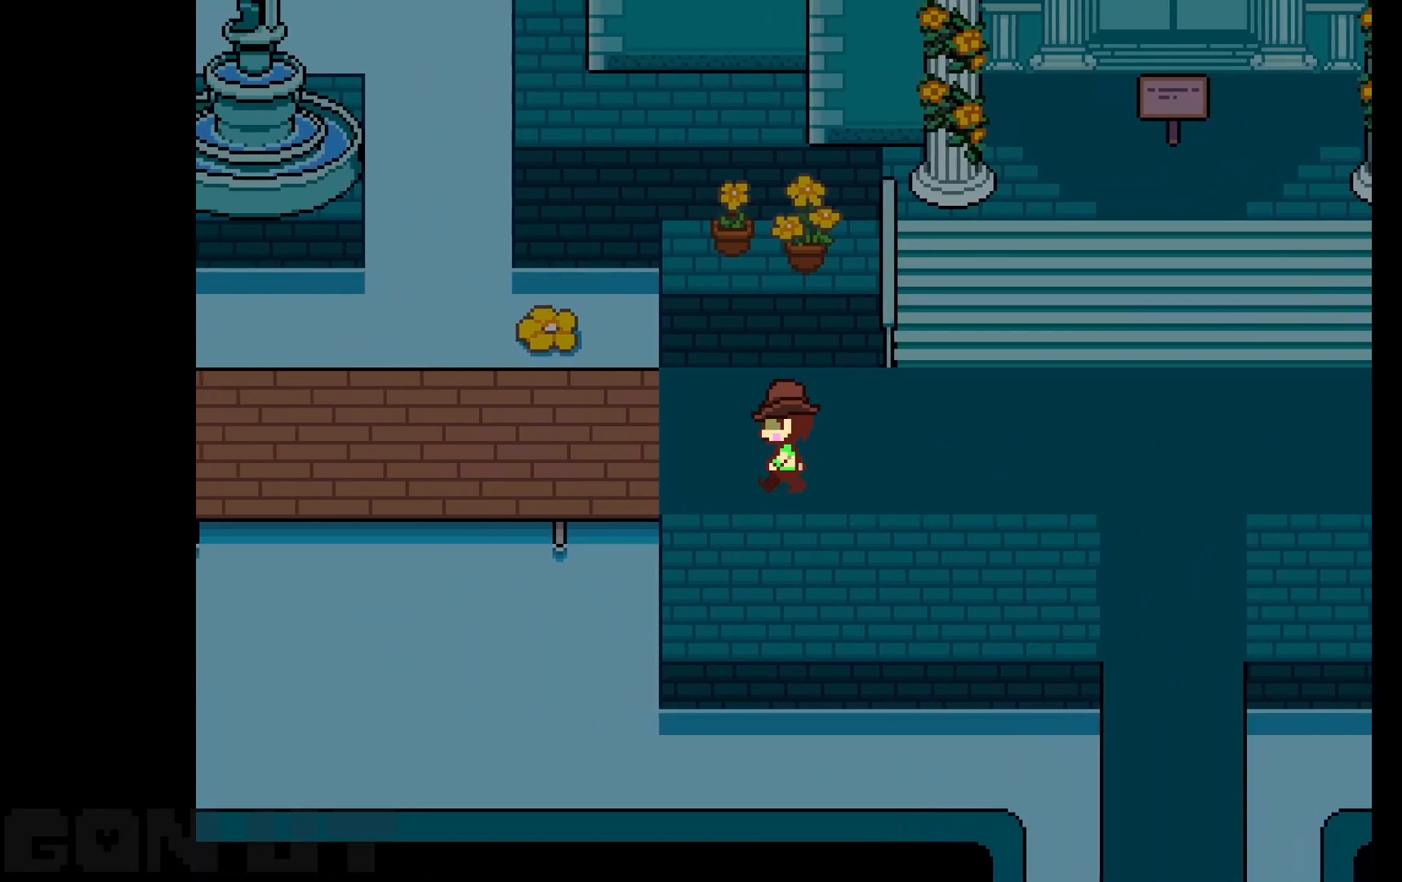
{"keys": ["c", "left", "x"], "events": [[383, "up", "down"], [483, "up", "up"]]}
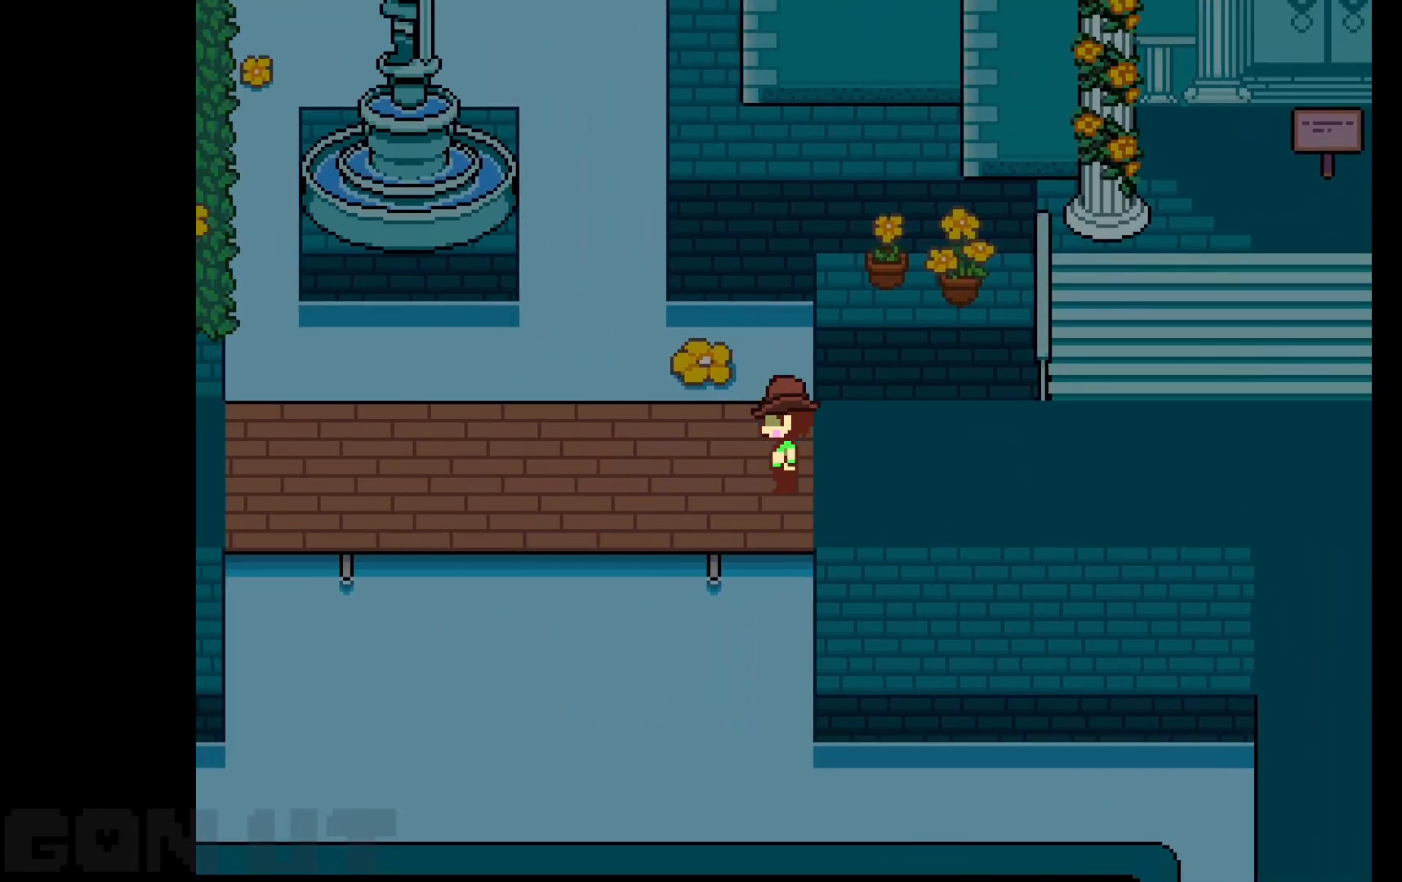
{"keys": ["c", "left", "x"], "events": []}
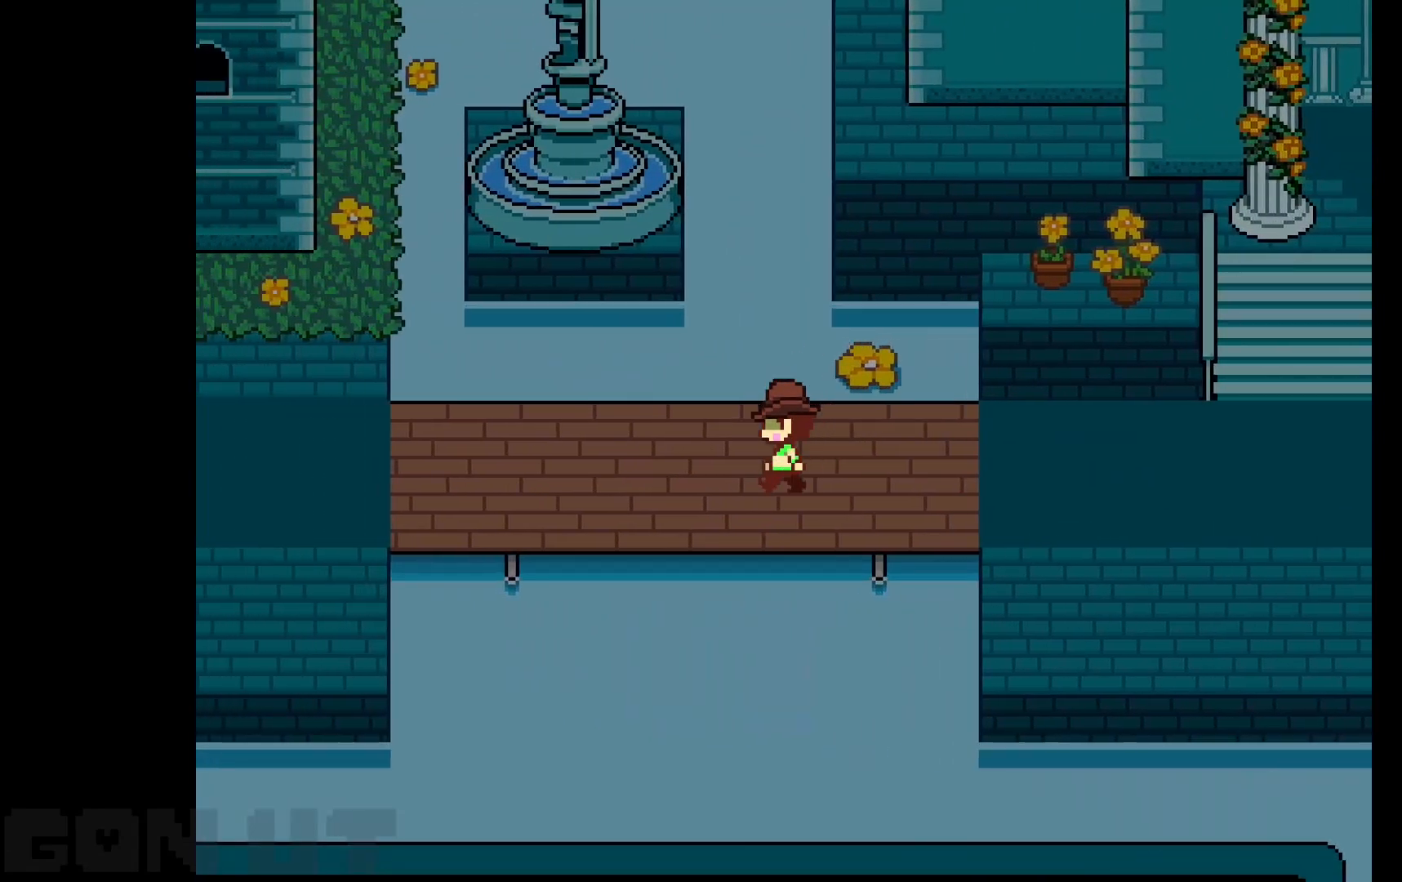
{"keys": ["c", "left", "x"], "events": []}
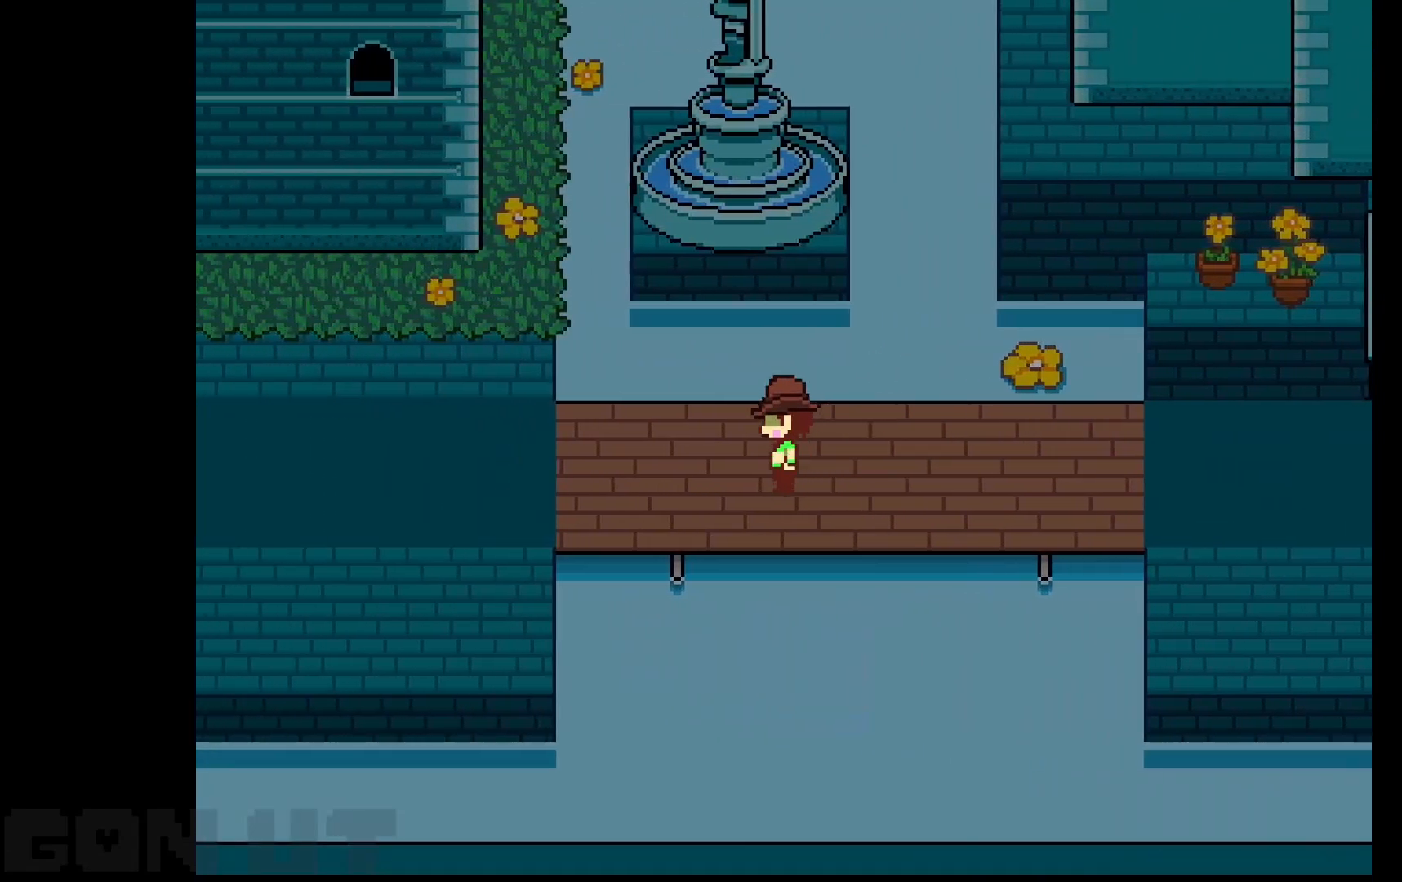
{"keys": ["c", "left", "x"], "events": []}
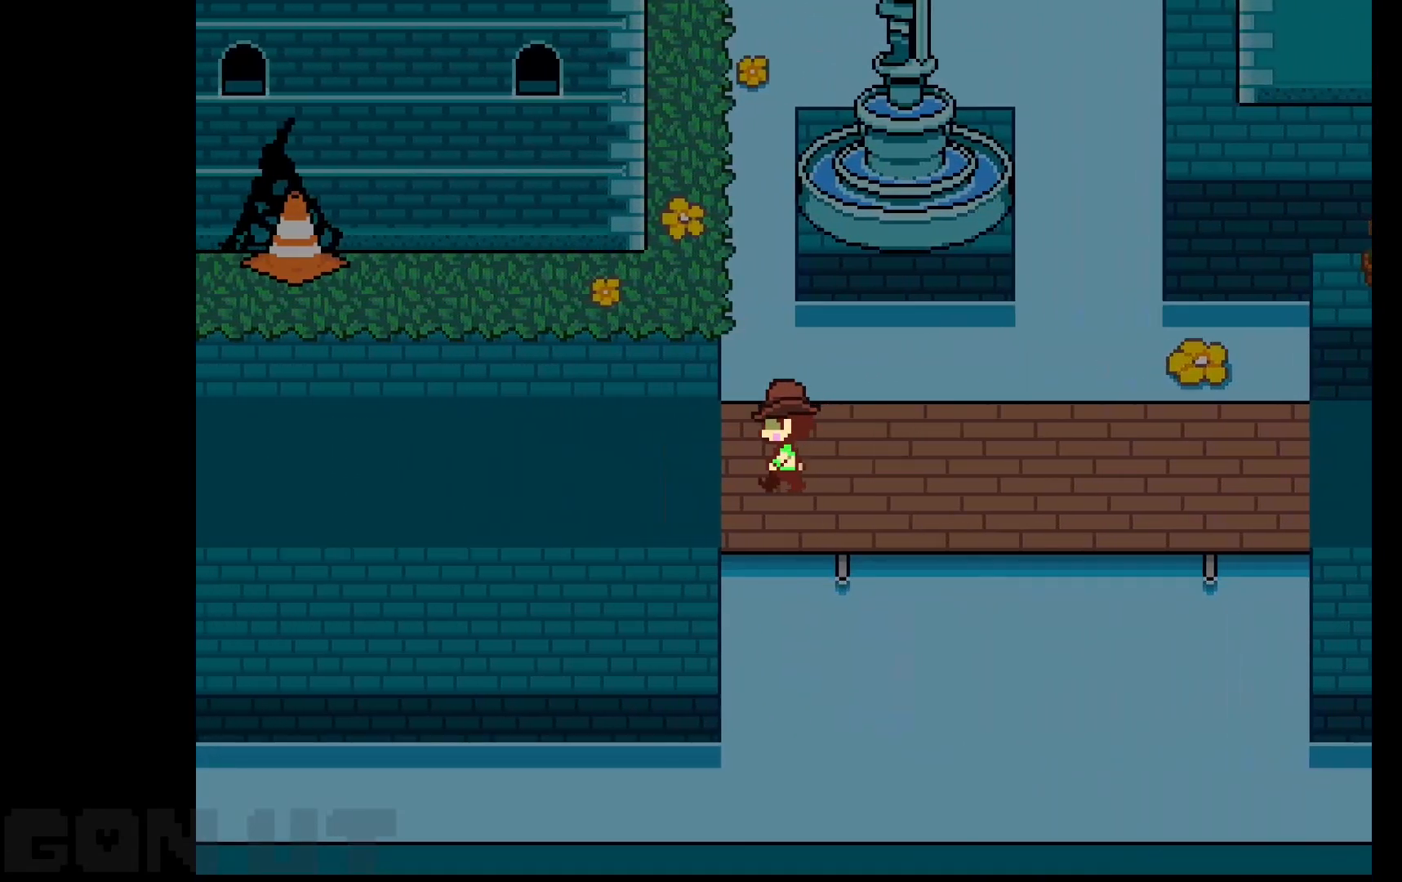
{"keys": ["c", "up", "x"], "events": [[250, "up", "down"], [400, "left", "up"]]}
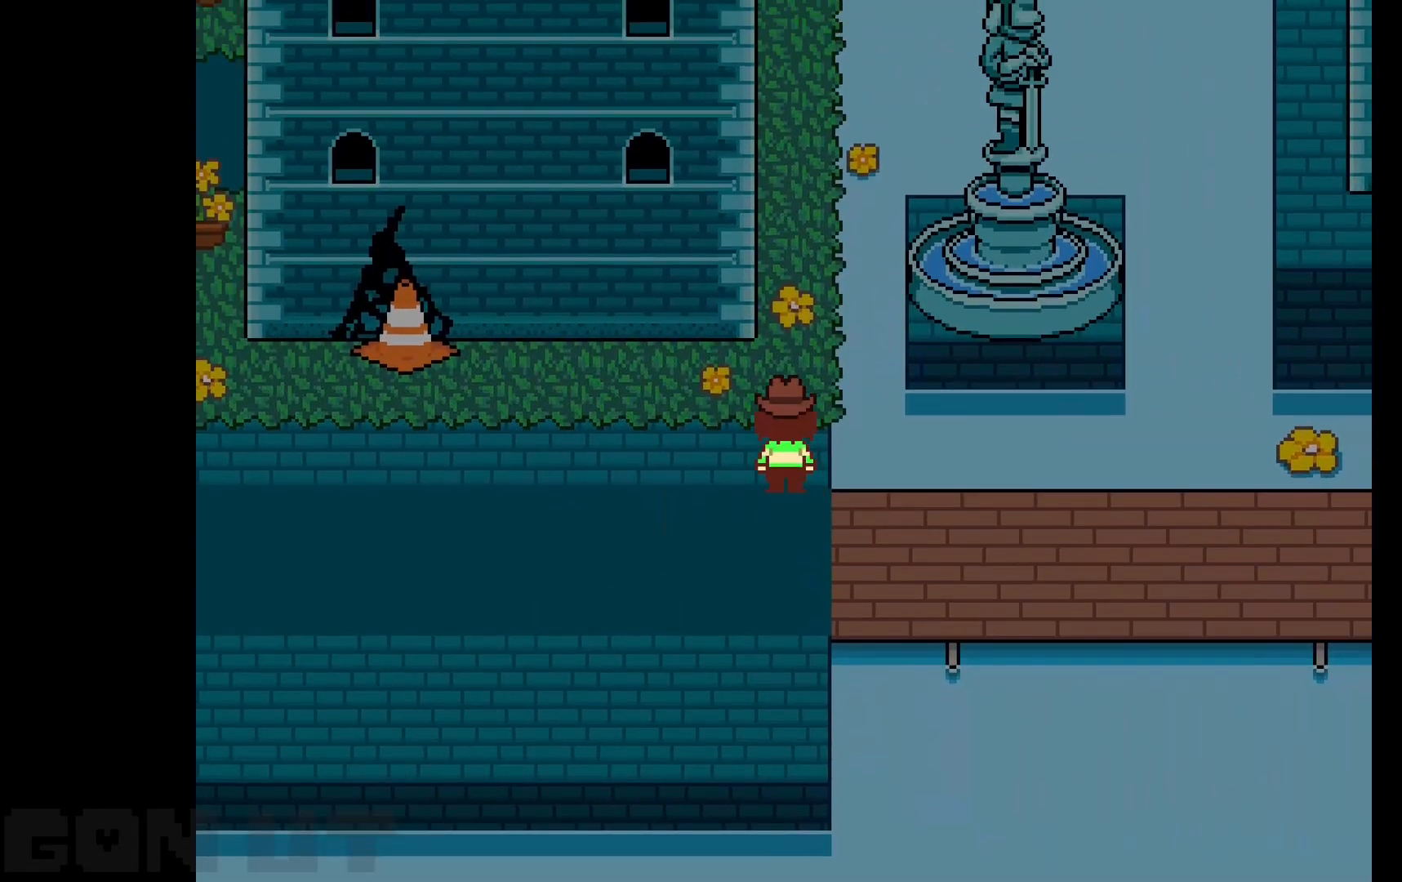
{"keys": ["c", "up", "x"], "events": []}
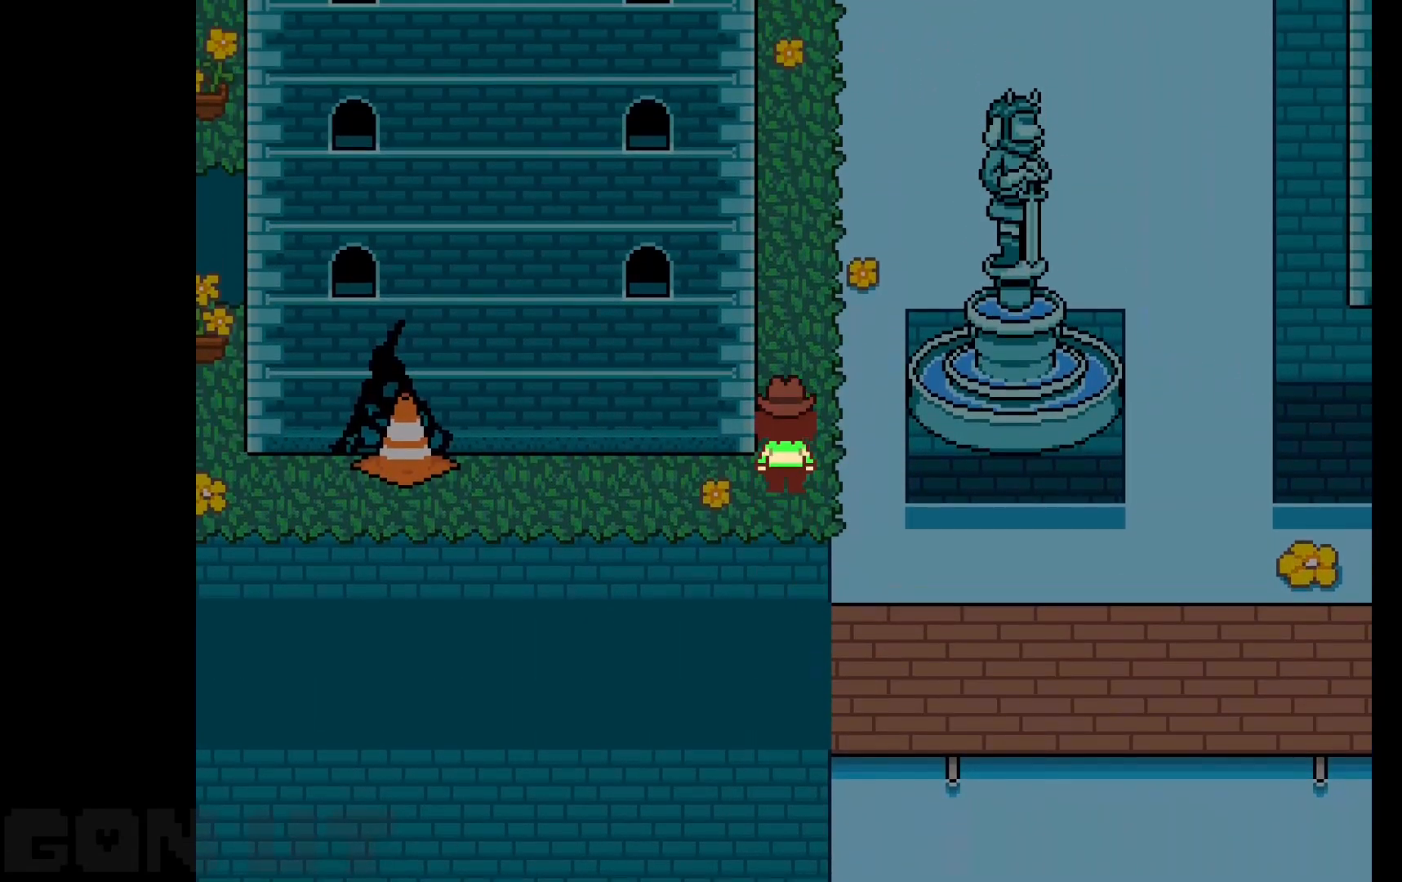
{"keys": ["c", "up", "x"], "events": [[133, "right", "down"], [183, "right", "up"]]}
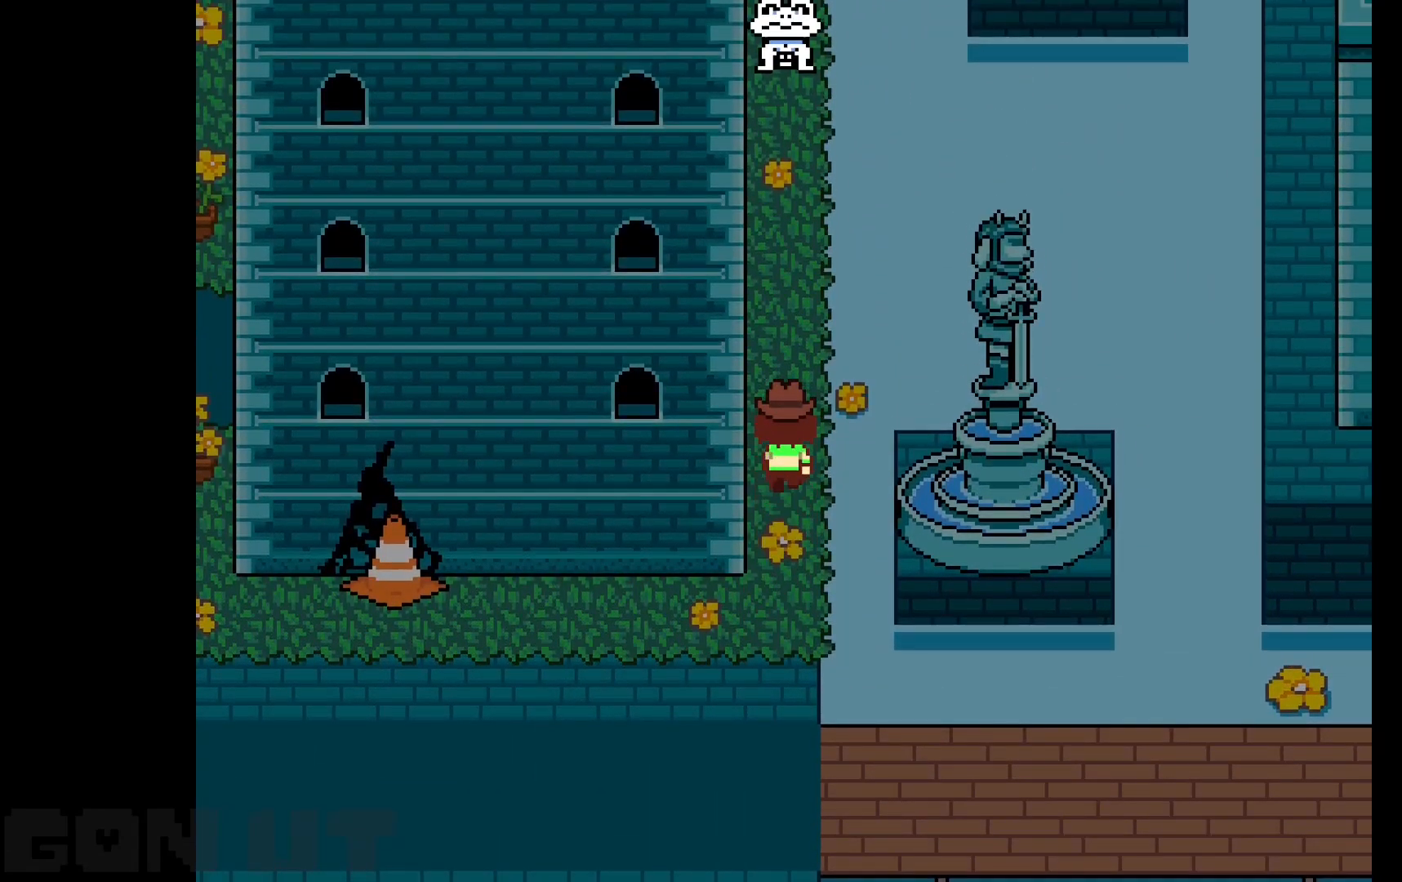
{"keys": ["c", "up", "x"], "events": []}
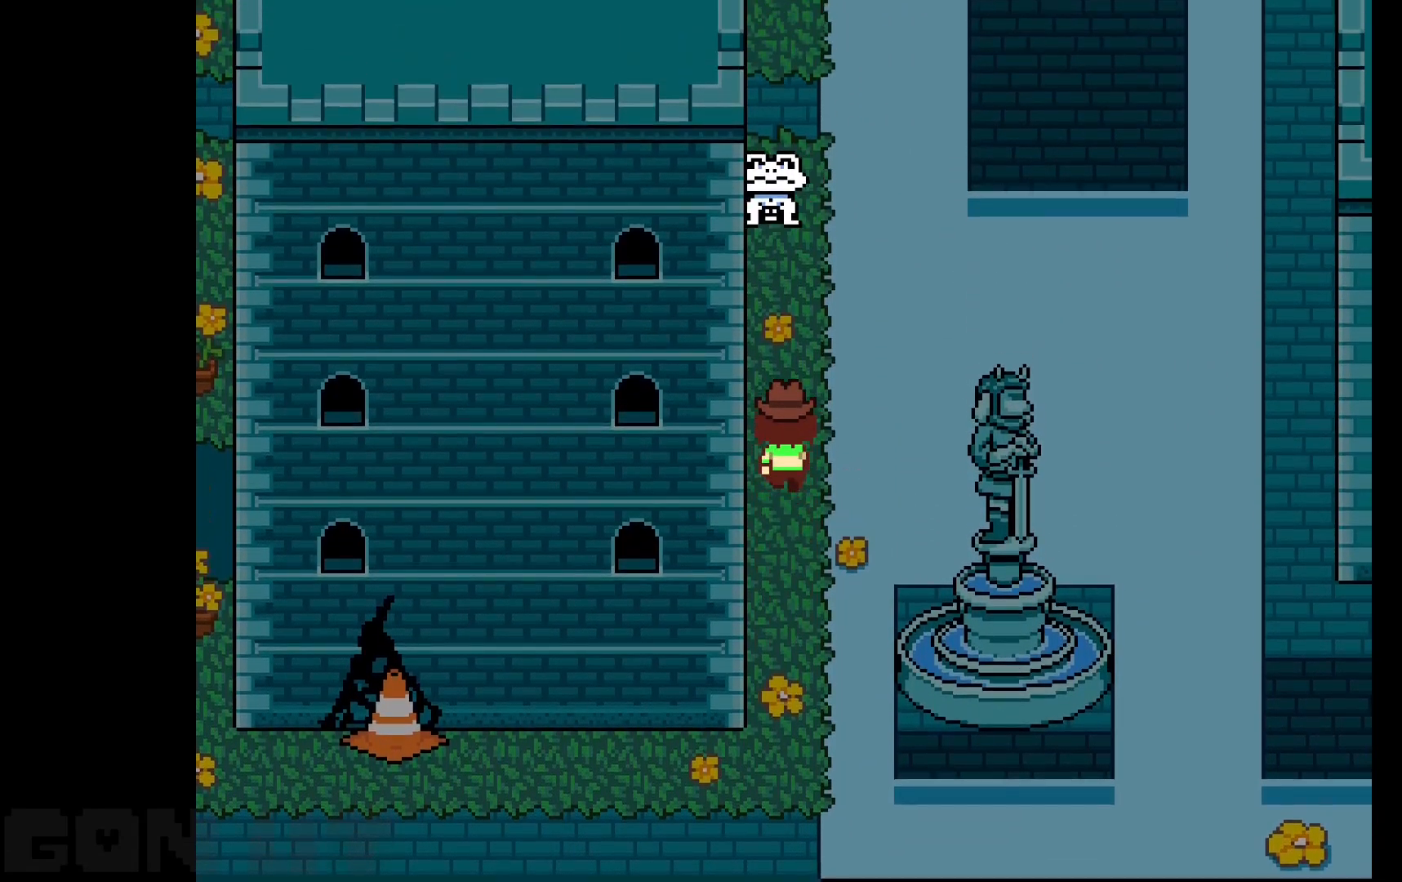
{"keys": ["c", "up", "x"], "events": []}
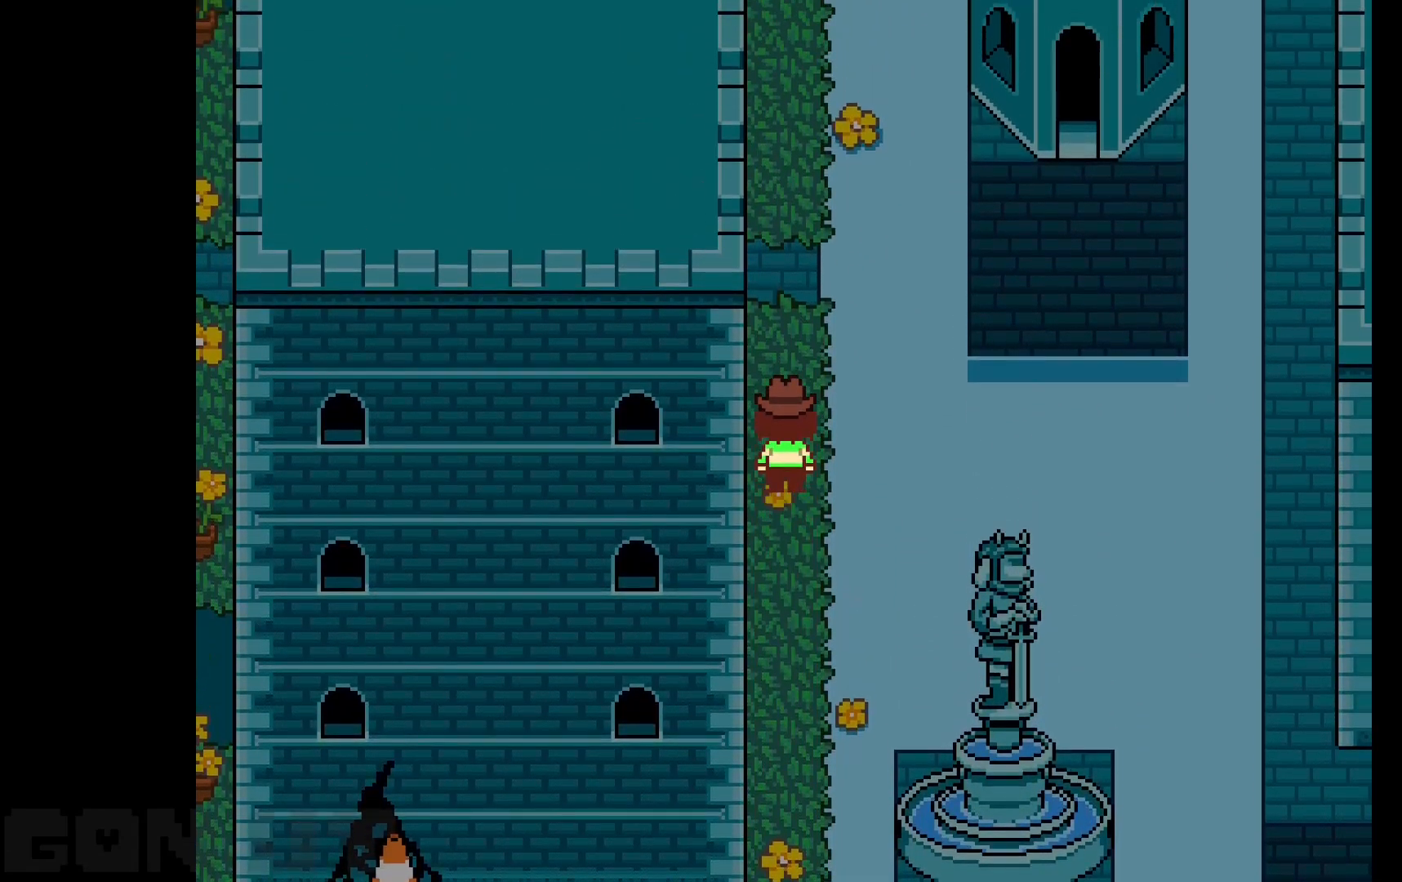
{"keys": ["c", "up"], "events": [[117, "x", "up"]]}
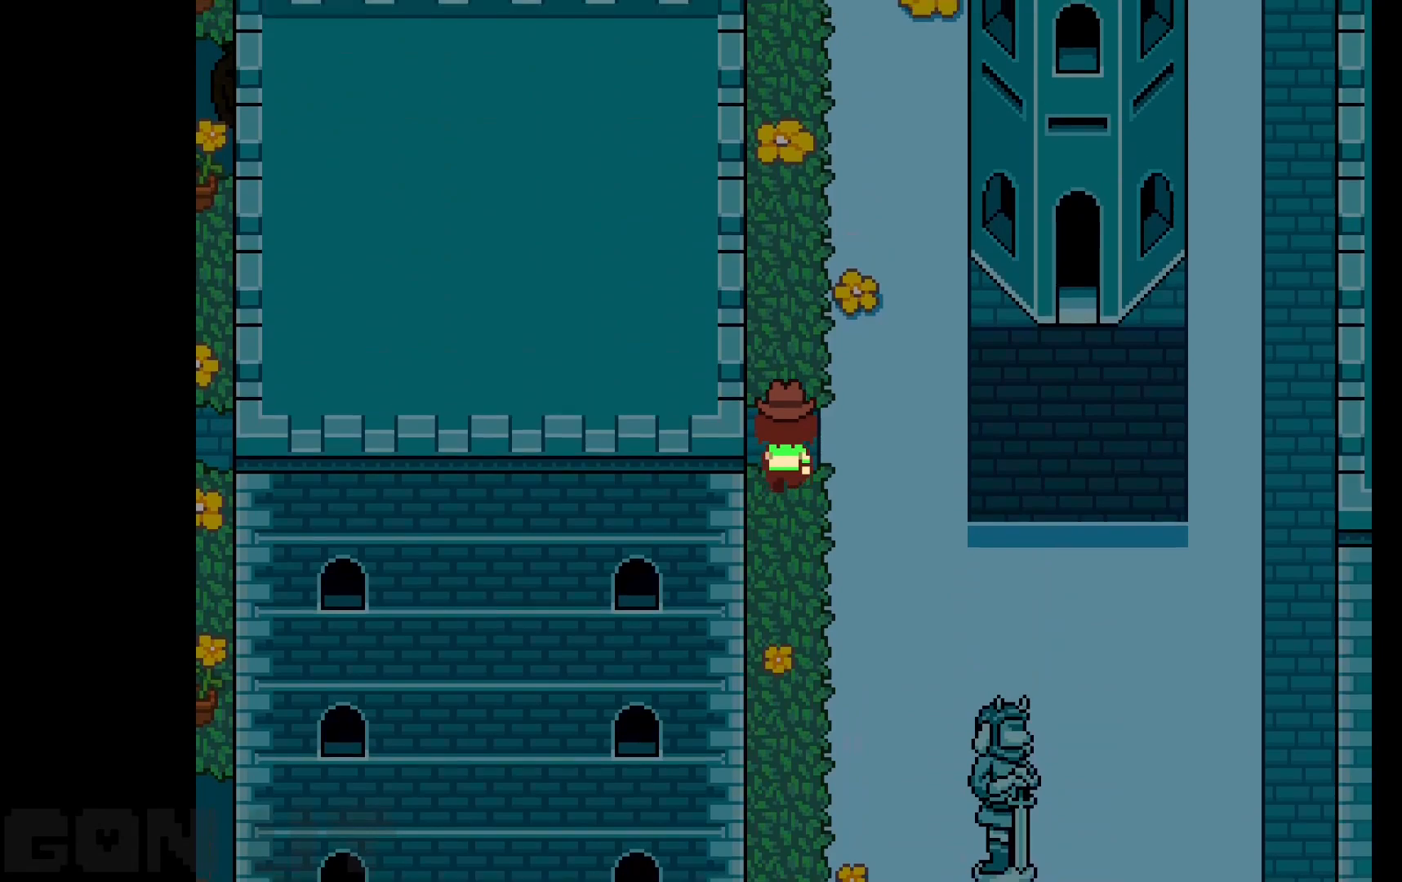
{"keys": ["c", "up"], "events": []}
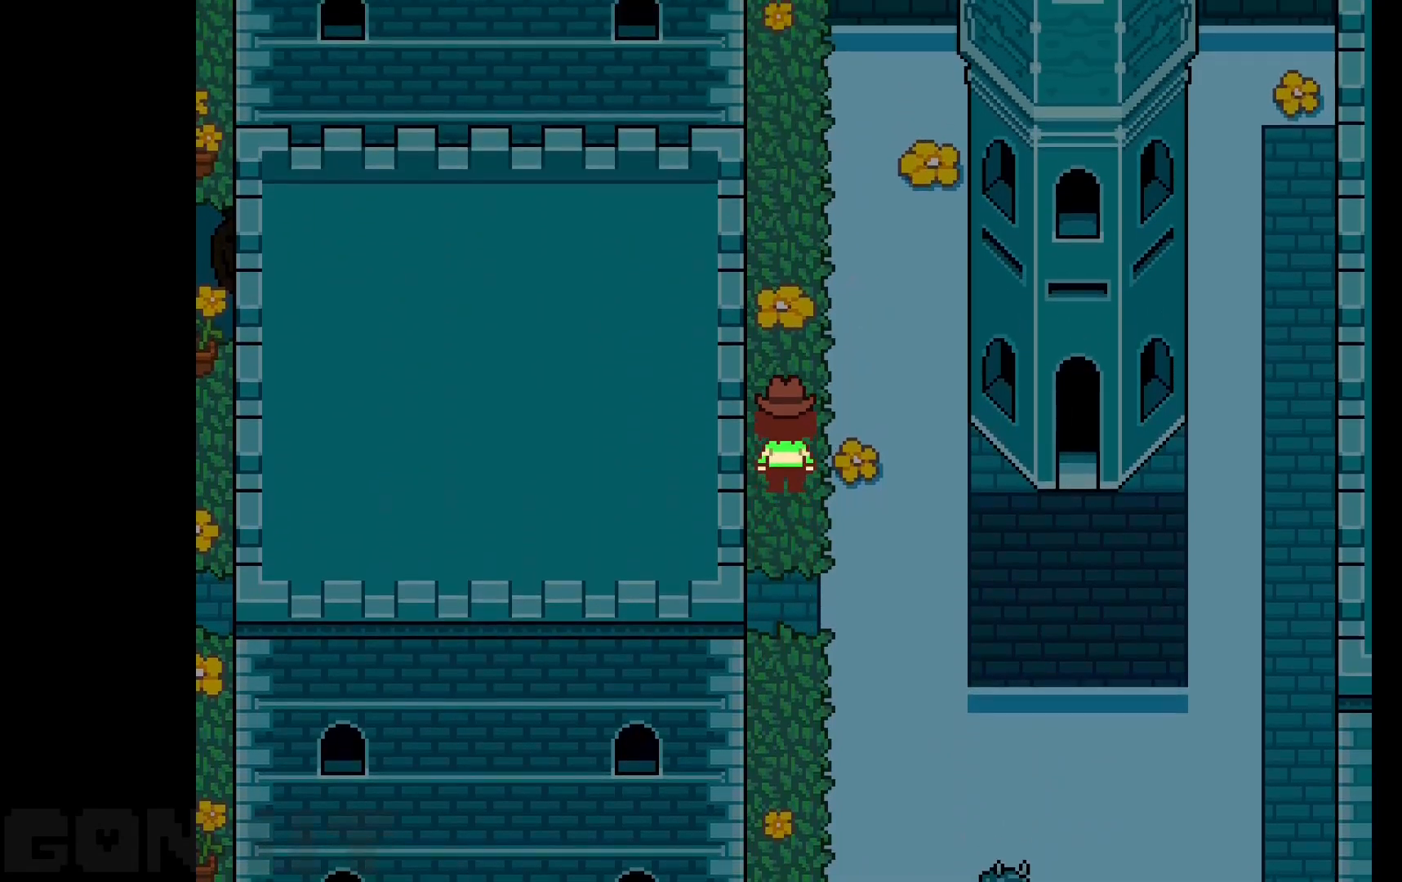
{"keys": ["c", "up"], "events": []}
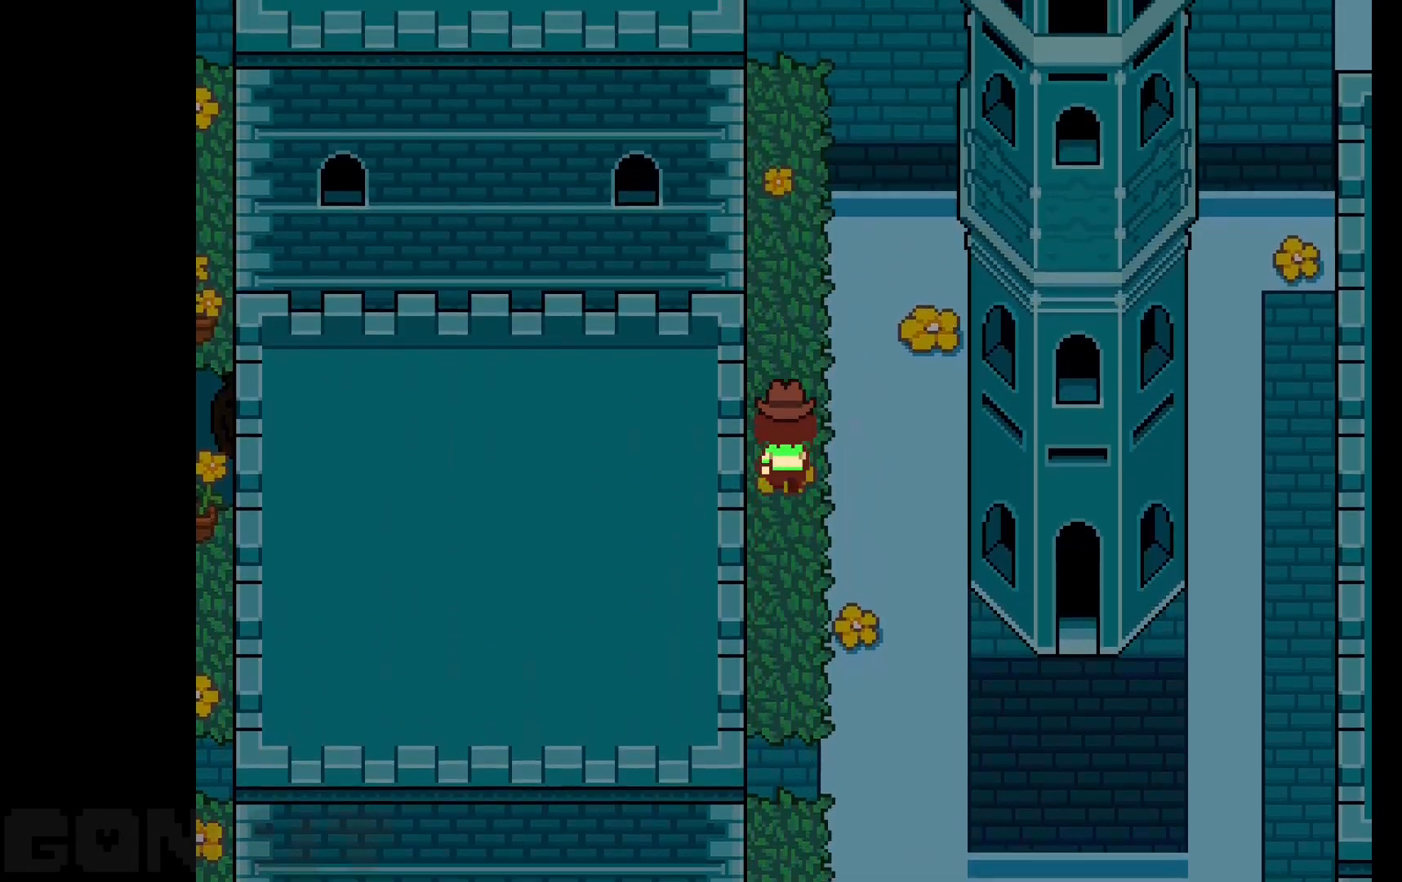
{"keys": ["c", "up"], "events": []}
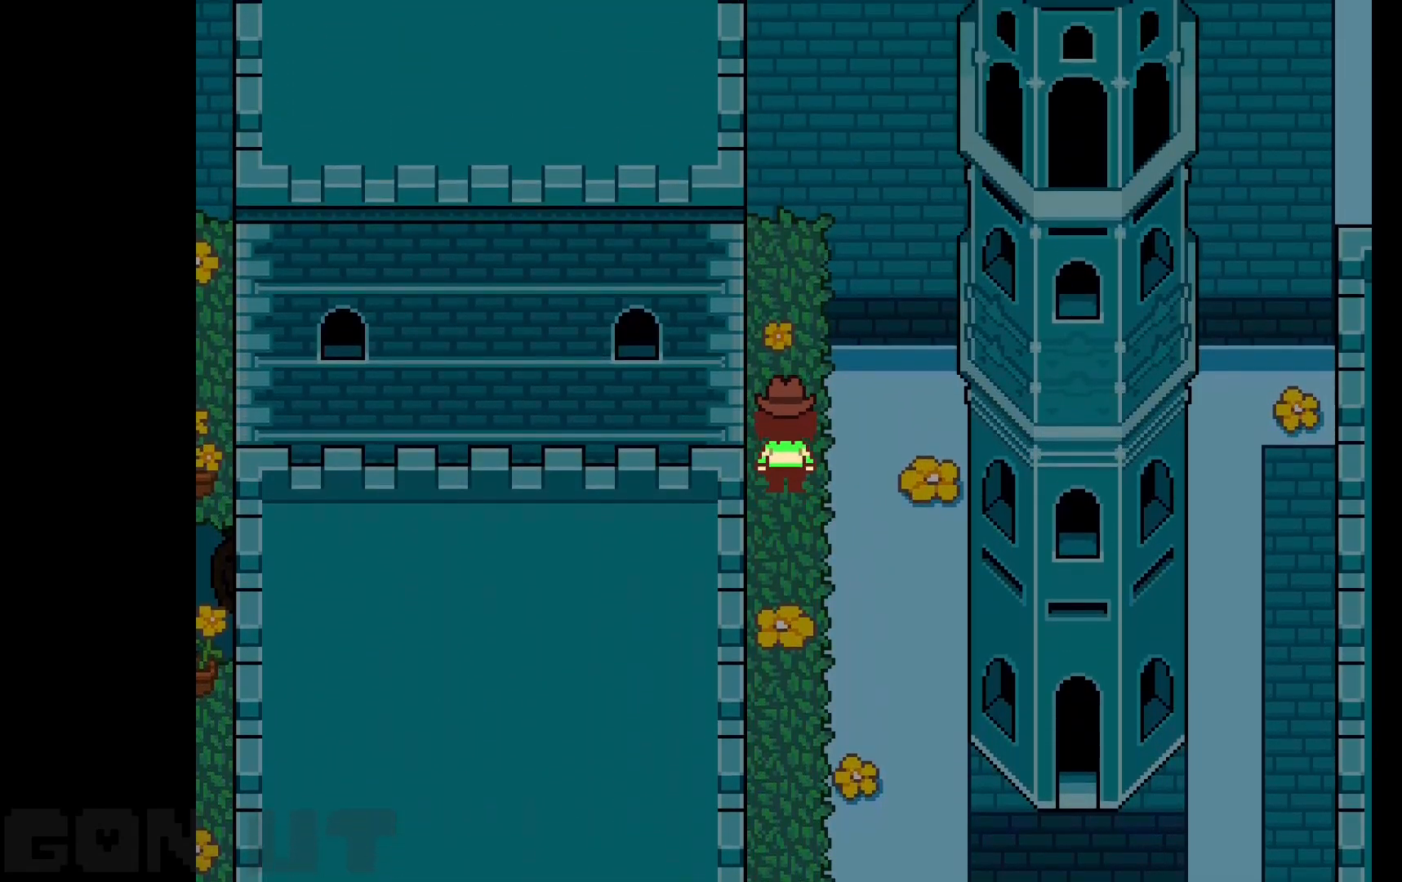
{"keys": ["c", "up"], "events": []}
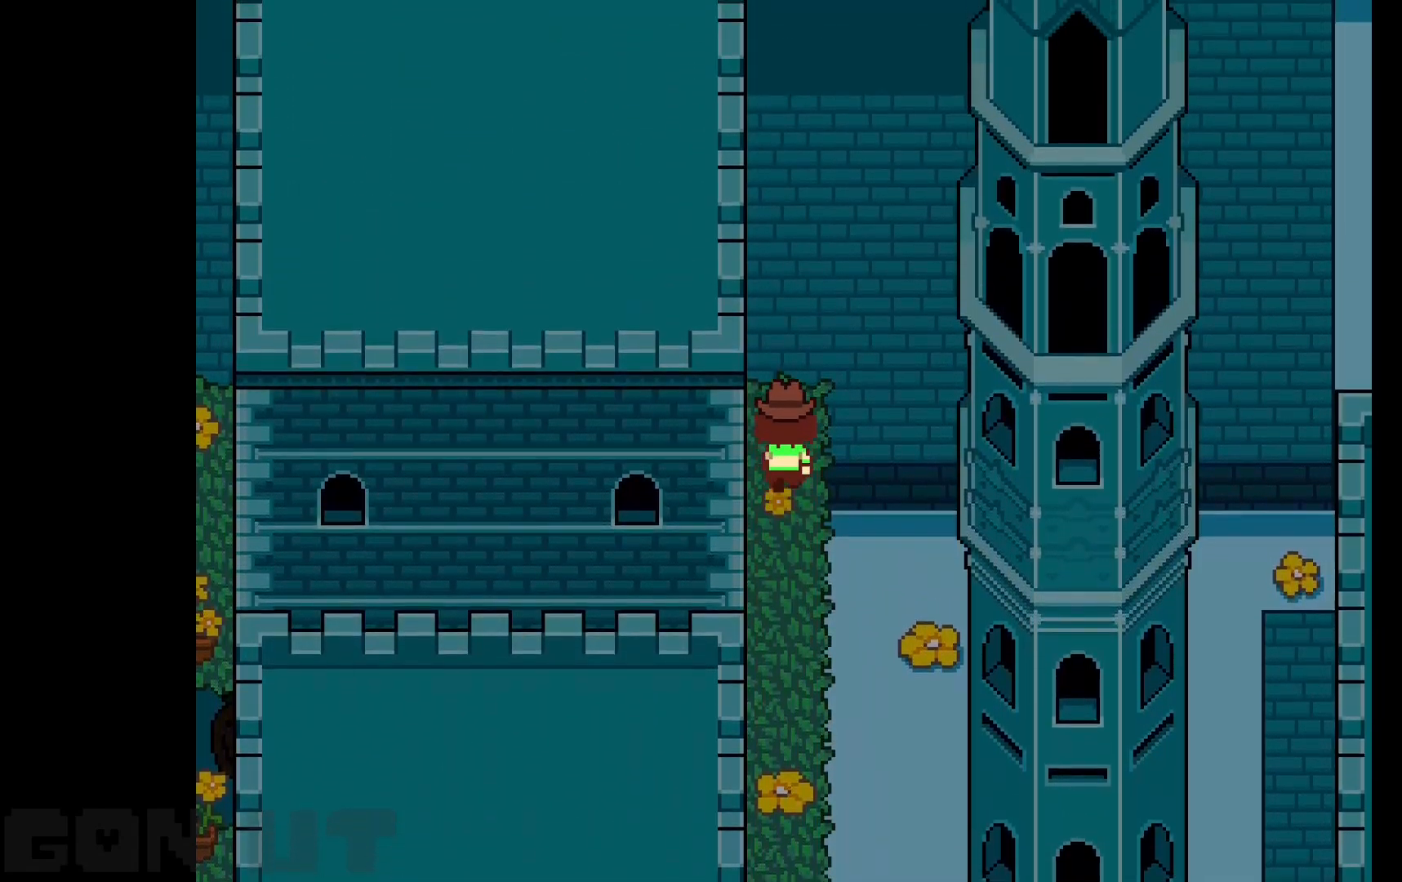
{"keys": ["c", "up"], "events": [[233, "right", "down"], [383, "right", "up"]]}